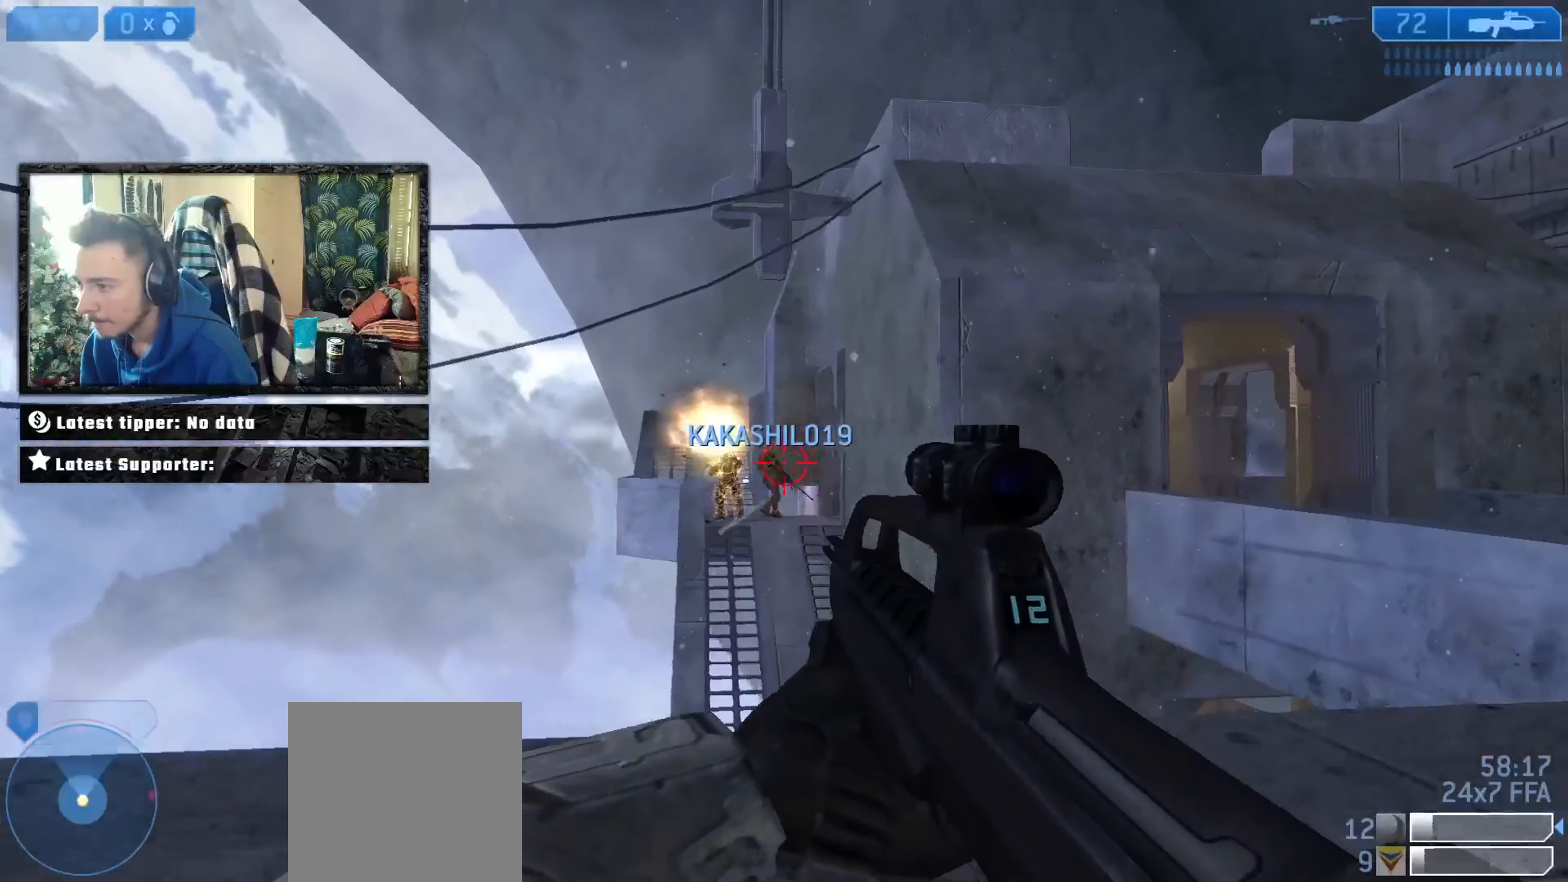
Gameplay with a controller (Xbox layout); each line is a JSON object with the inputs held at the frame after it. "events" lists button and stick changes between this image and that frame as [ms after this image, input, new state], when the widget could be followed in between.
{"buttons": ["Y"], "left_stick": "right", "right_stick": "center", "events": [[17, "L2", "down"], [50, "left_stick", "up-left"], [50, "right_stick", "center"], [117, "L2", "up"], [150, "left_stick", "left"], [183, "L2", "down"], [250, "X", "down"], [284, "L2", "up"], [284, "X", "up"], [350, "X", "down"], [417, "X", "up"], [484, "Y", "down"], [484, "left_stick", "right"]]}
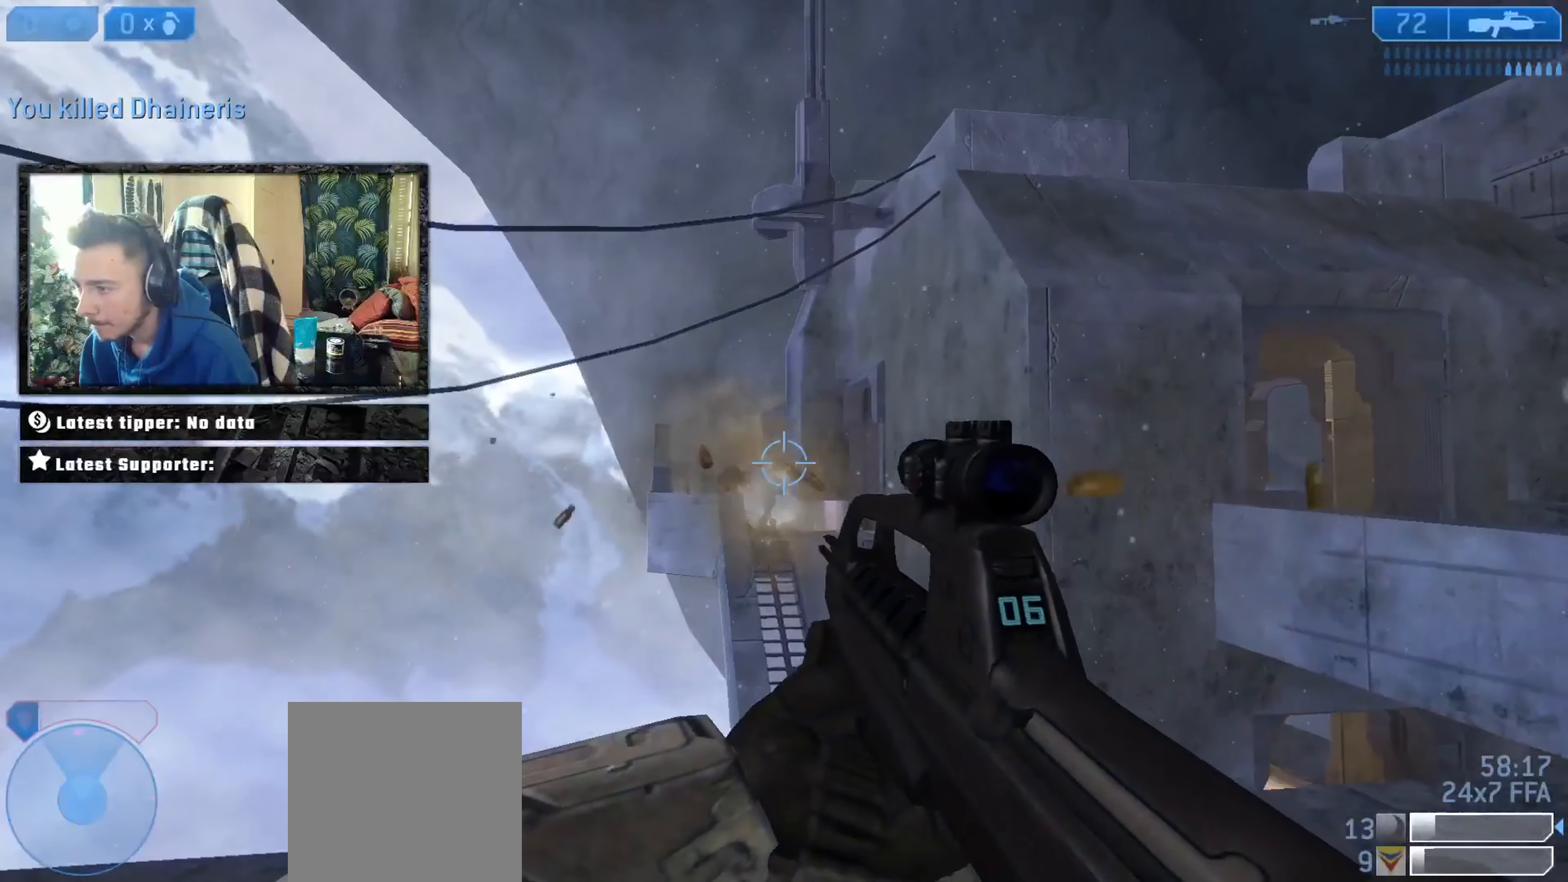
{"buttons": ["L2"], "left_stick": "right", "right_stick": "center", "events": [[50, "Y", "up"], [117, "Y", "down"], [117, "right_stick", "left"], [151, "Y", "up"], [384, "L2", "down"], [384, "right_stick", "down-left"], [484, "right_stick", "center"]]}
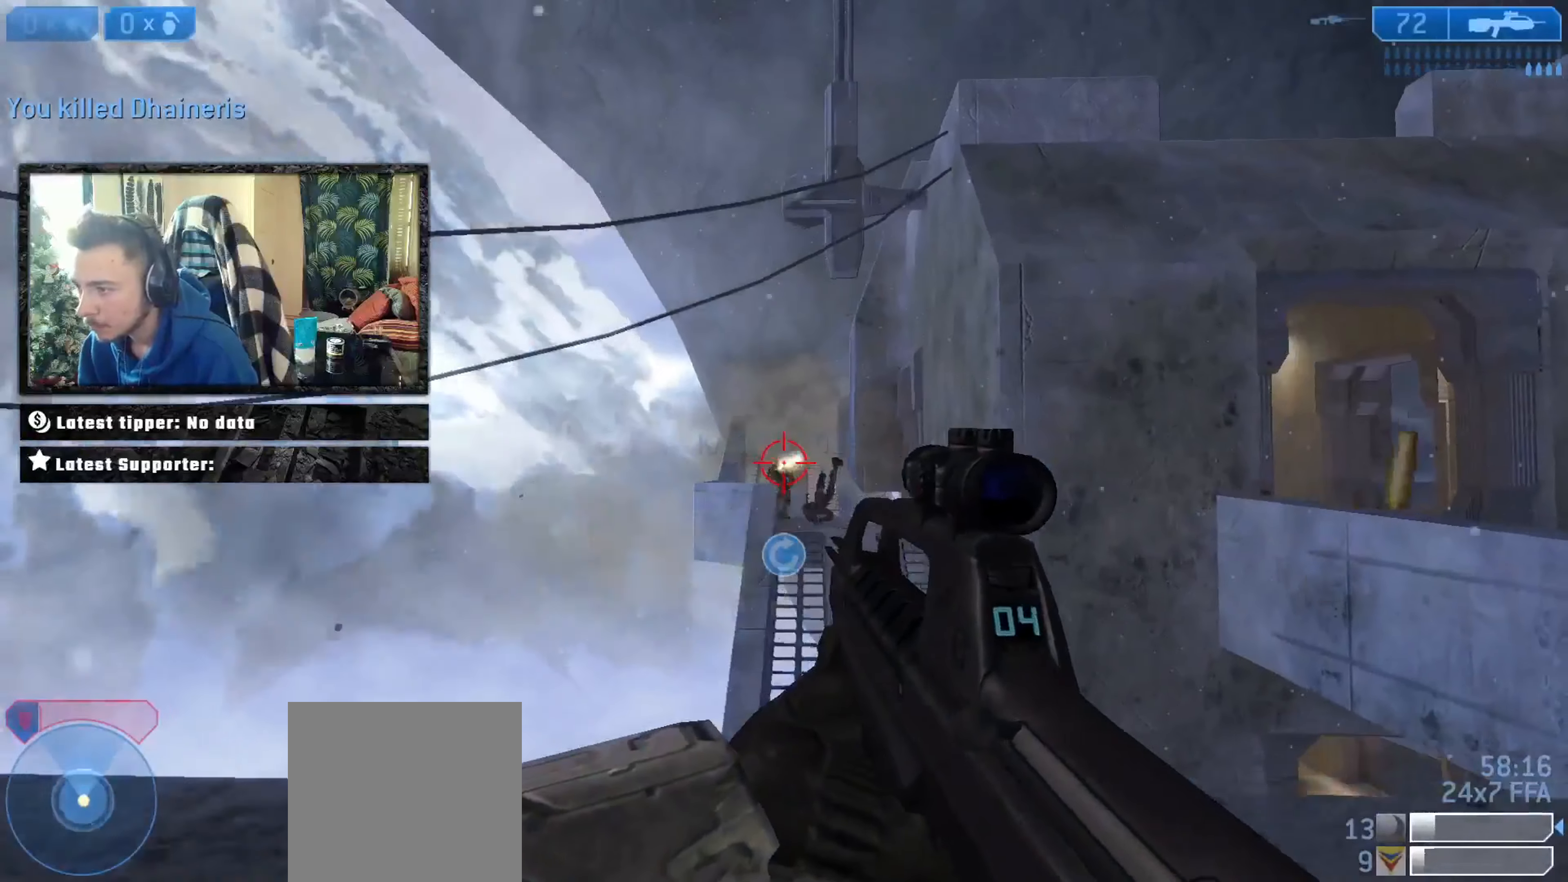
{"buttons": [], "left_stick": "down-left", "right_stick": "center", "events": [[17, "L2", "up"], [83, "L2", "down"], [117, "X", "down"], [183, "L2", "up"], [183, "X", "up"], [217, "L2", "down"], [217, "X", "down"], [284, "L2", "up"], [284, "X", "up"], [384, "Y", "down"], [384, "left_stick", "down-left"], [417, "Y", "up"]]}
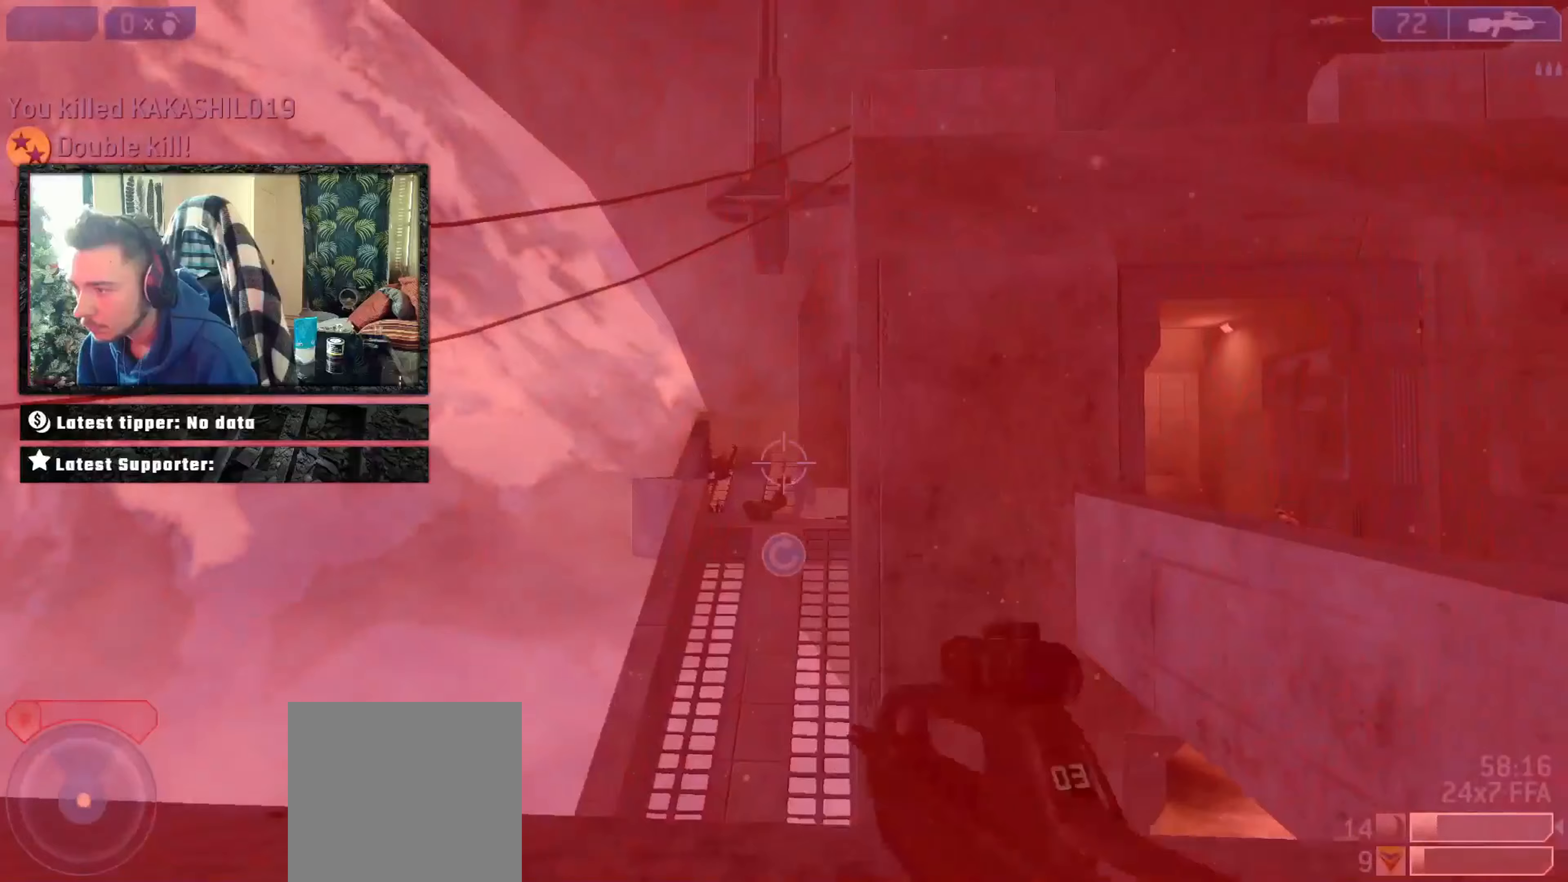
{"buttons": [], "left_stick": "center", "right_stick": "center", "events": [[16, "right_stick", "right"], [116, "left_stick", "right"], [250, "B", "down"], [350, "B", "up"], [450, "right_stick", "center"], [484, "left_stick", "center"]]}
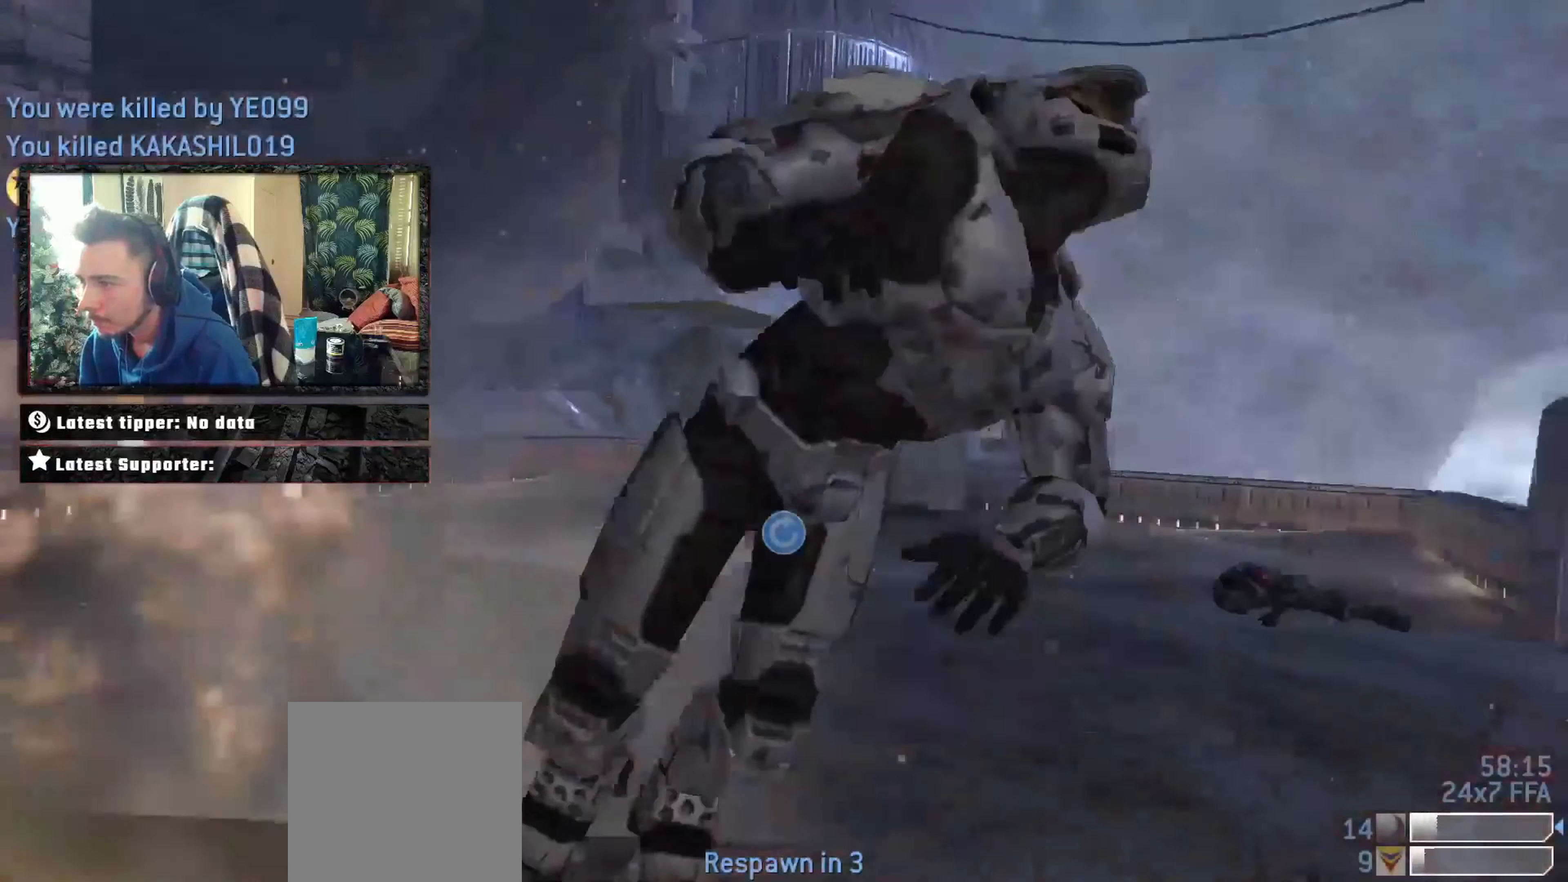
{"buttons": ["L3"], "left_stick": "up", "right_stick": "down-right", "events": [[150, "left_stick", "up"], [417, "L3", "down"], [451, "right_stick", "down-right"]]}
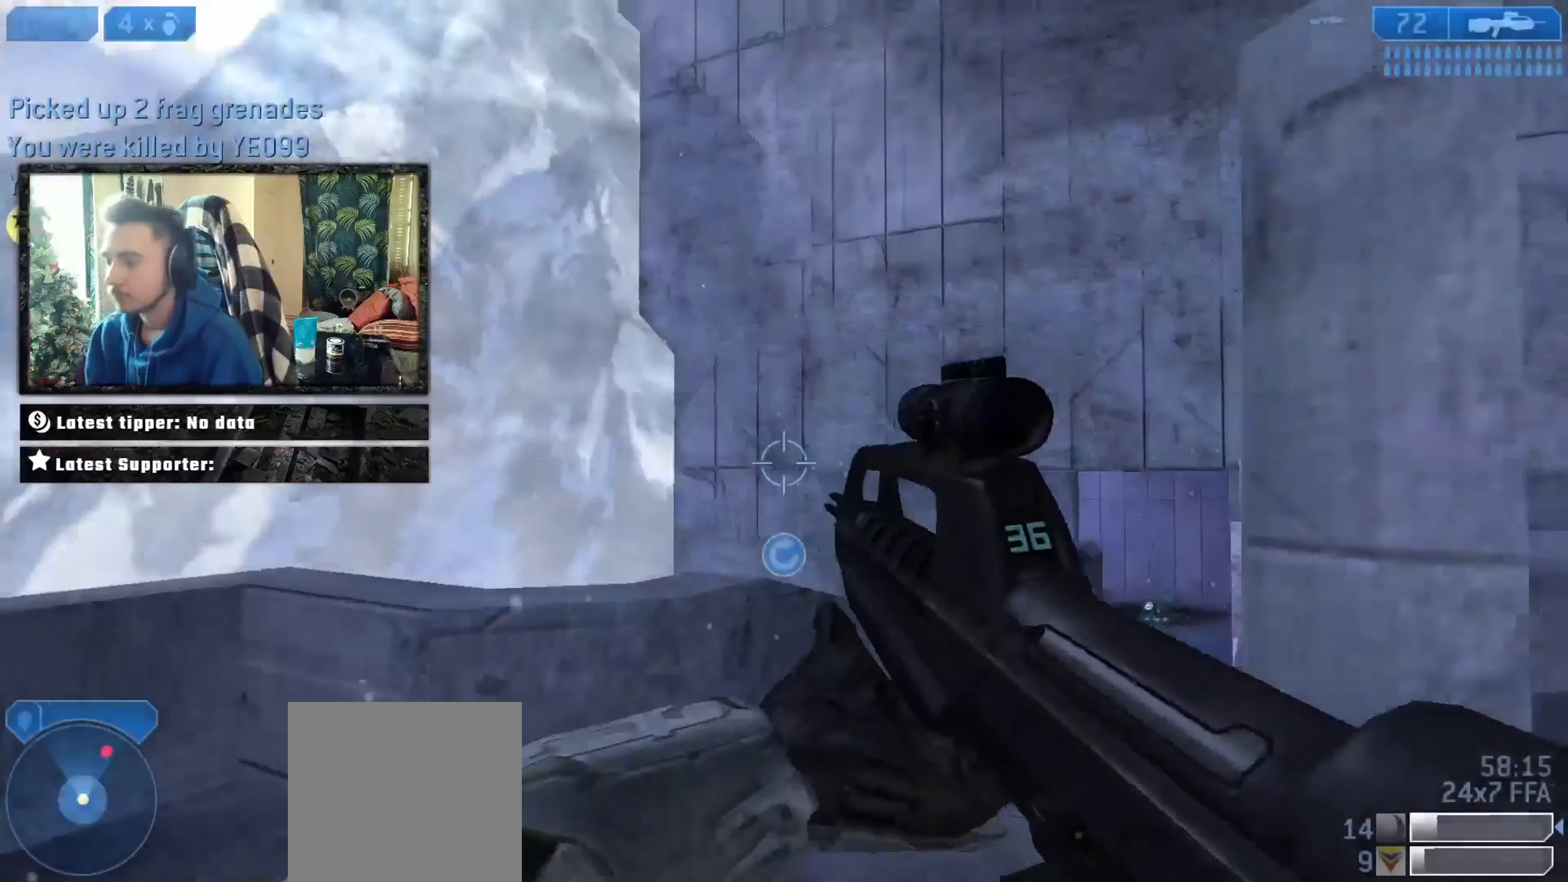
{"buttons": [], "left_stick": "left", "right_stick": "down-left", "events": [[16, "right_stick", "center"], [116, "right_stick", "right"], [183, "L3", "up"], [283, "left_stick", "down-right"], [283, "right_stick", "center"], [350, "right_stick", "down-right"], [450, "right_stick", "down-left"], [484, "left_stick", "left"]]}
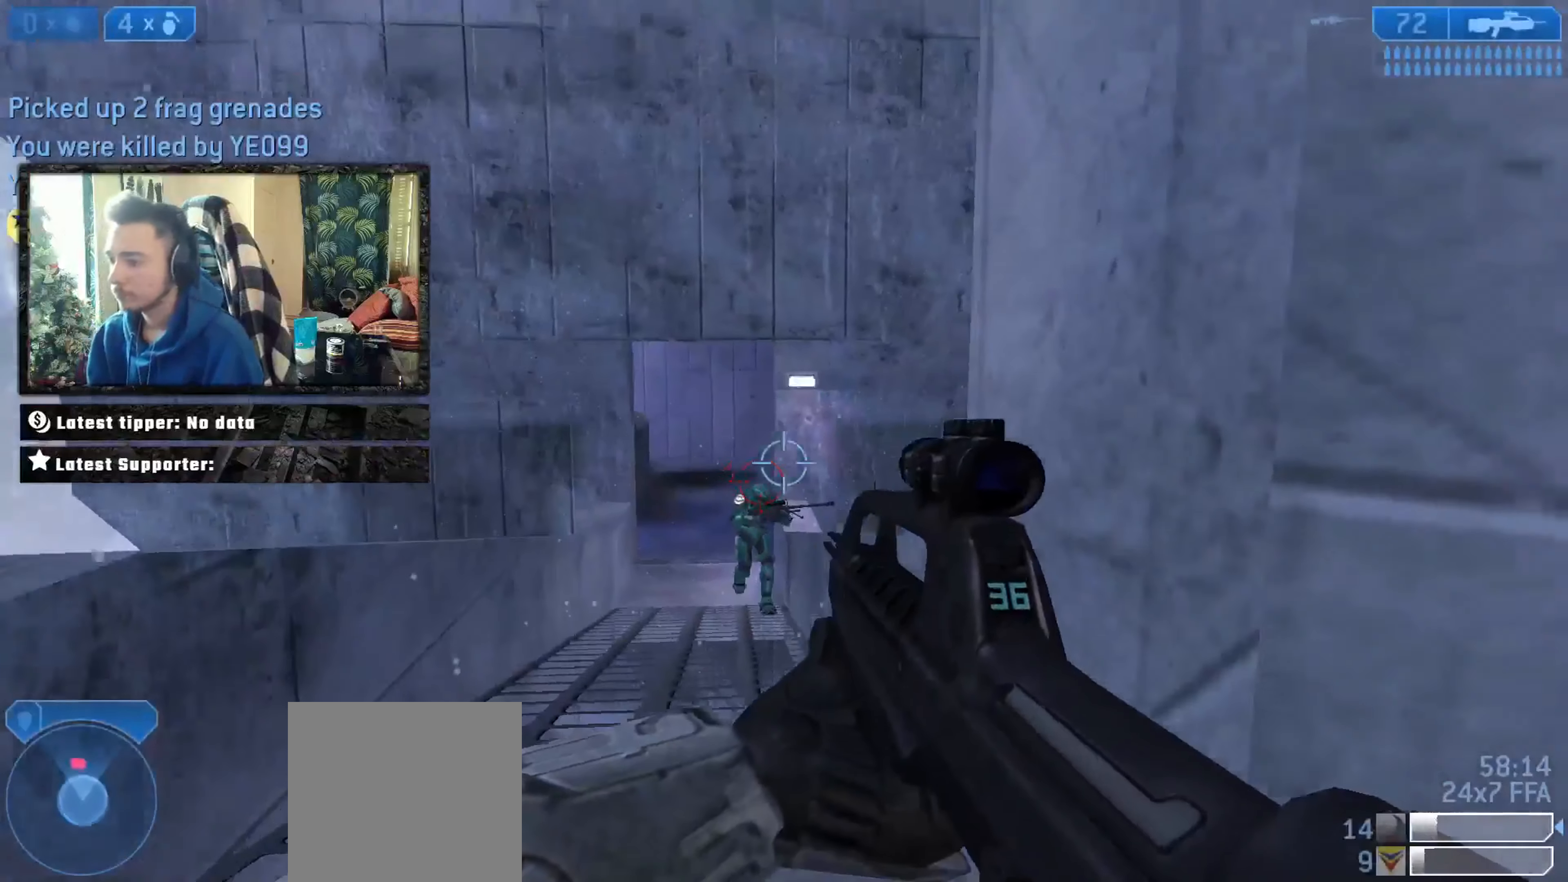
{"buttons": ["X"], "left_stick": "up", "right_stick": "center", "events": [[150, "L2", "down"], [150, "left_stick", "up"], [150, "right_stick", "right"], [250, "L2", "up"], [250, "left_stick", "up-right"], [250, "right_stick", "center"], [284, "L2", "down"], [351, "X", "down"], [417, "L2", "up"], [417, "X", "up"], [451, "X", "down"], [484, "left_stick", "up"]]}
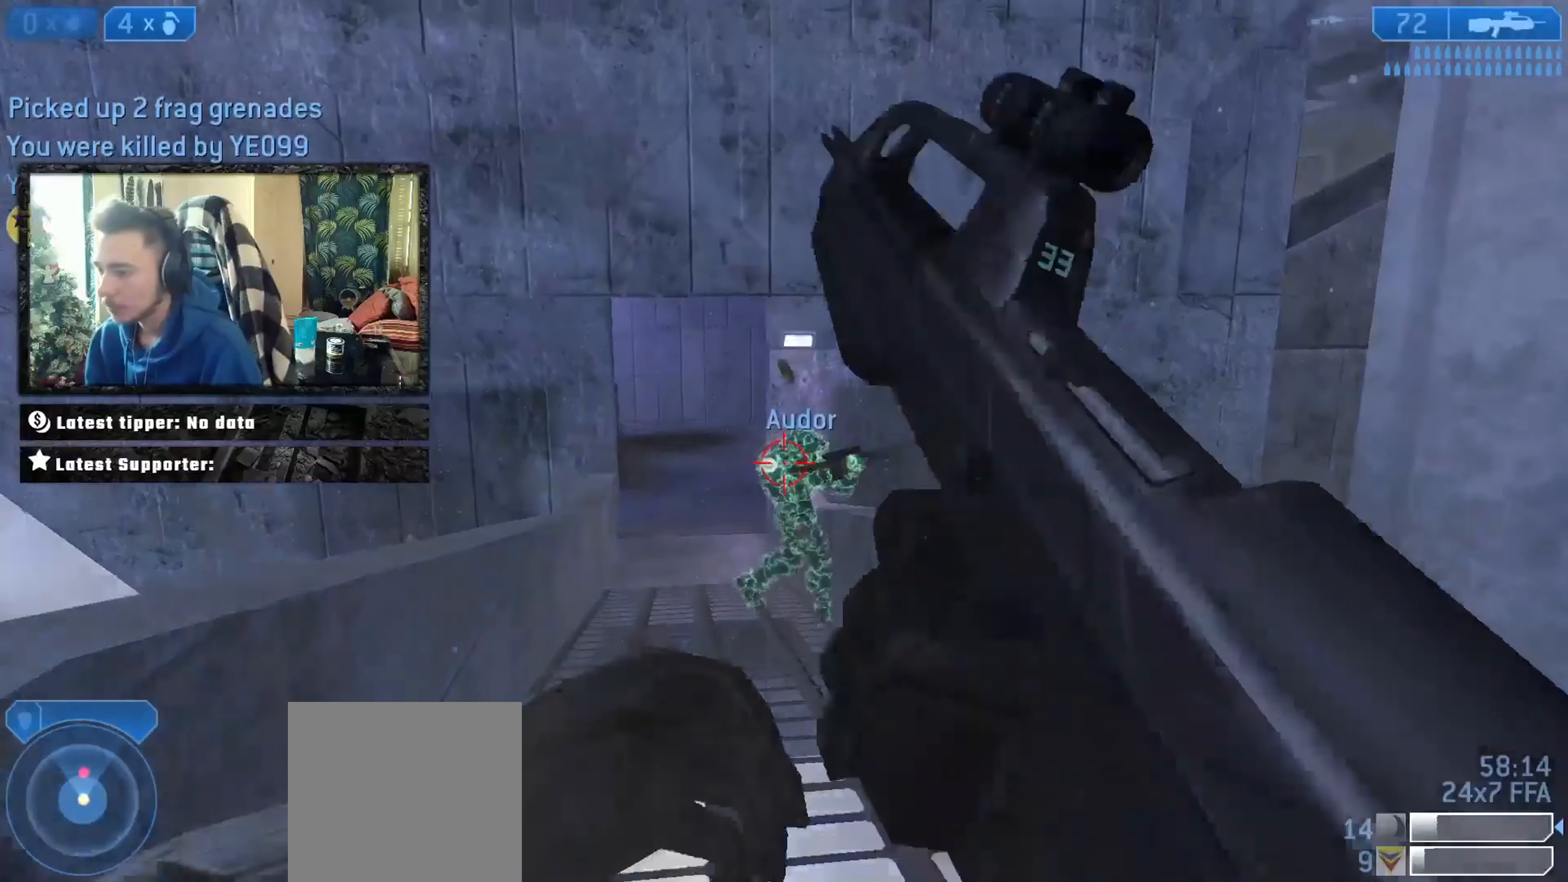
{"buttons": [], "left_stick": "up", "right_stick": "left", "events": [[50, "X", "up"], [83, "right_stick", "down"], [350, "right_stick", "center"], [484, "right_stick", "left"]]}
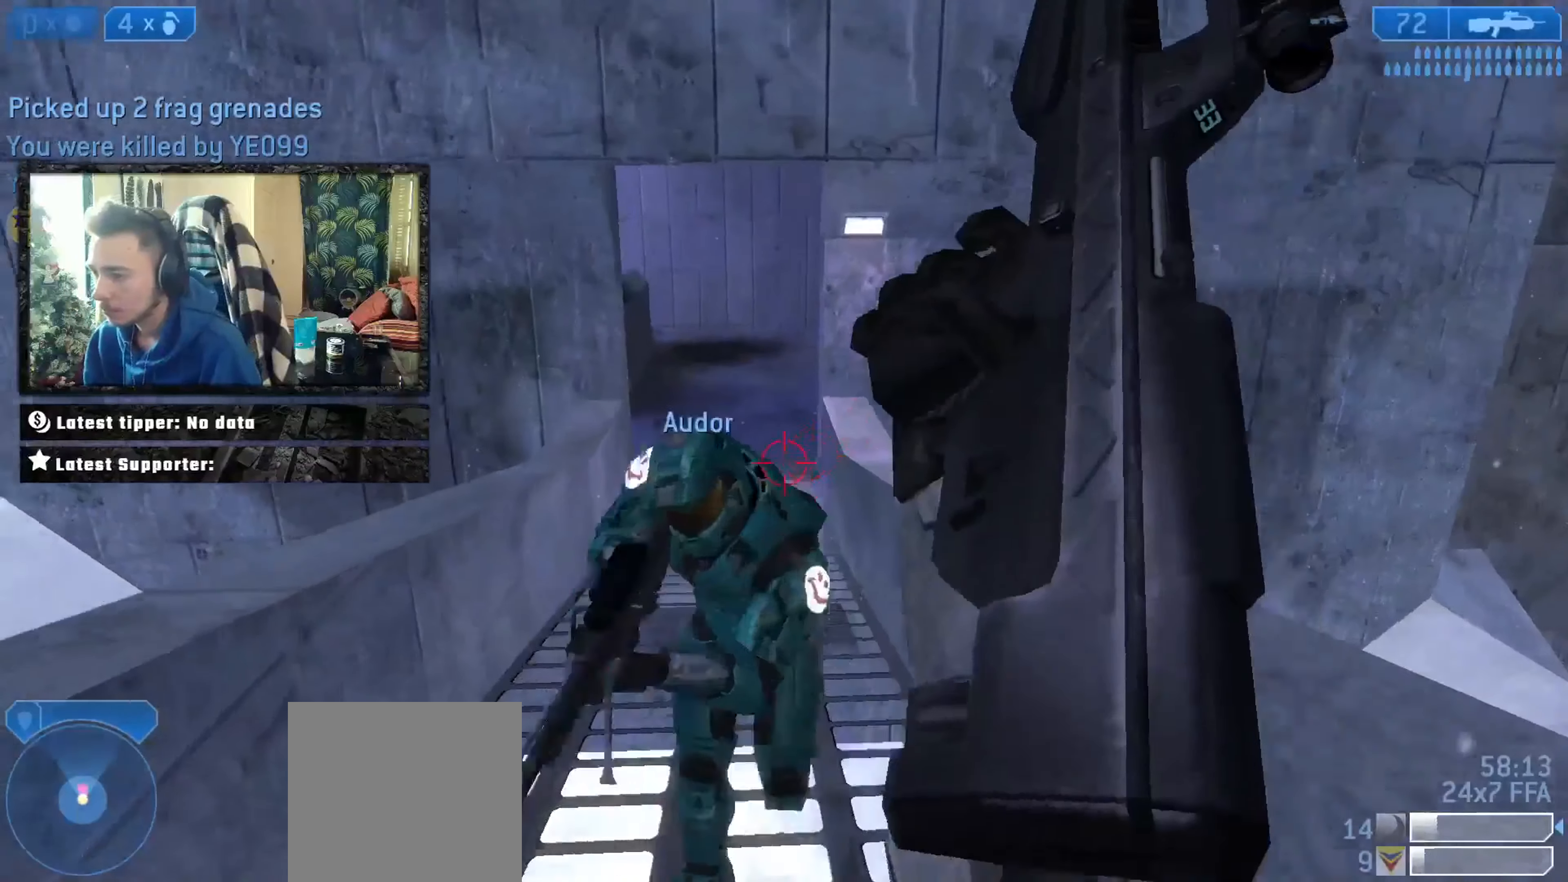
{"buttons": ["L2", "L3"], "left_stick": "down", "right_stick": "up-left", "events": [[17, "B", "down"], [50, "L3", "down"], [50, "left_stick", "down-right"], [84, "B", "up"], [84, "right_stick", "center"], [117, "Y", "down"], [117, "left_stick", "down"], [184, "Y", "up"], [217, "Y", "down"], [250, "L3", "up"], [284, "Y", "up"], [317, "right_stick", "up"], [351, "L2", "down"], [351, "L3", "down"], [451, "right_stick", "up-left"]]}
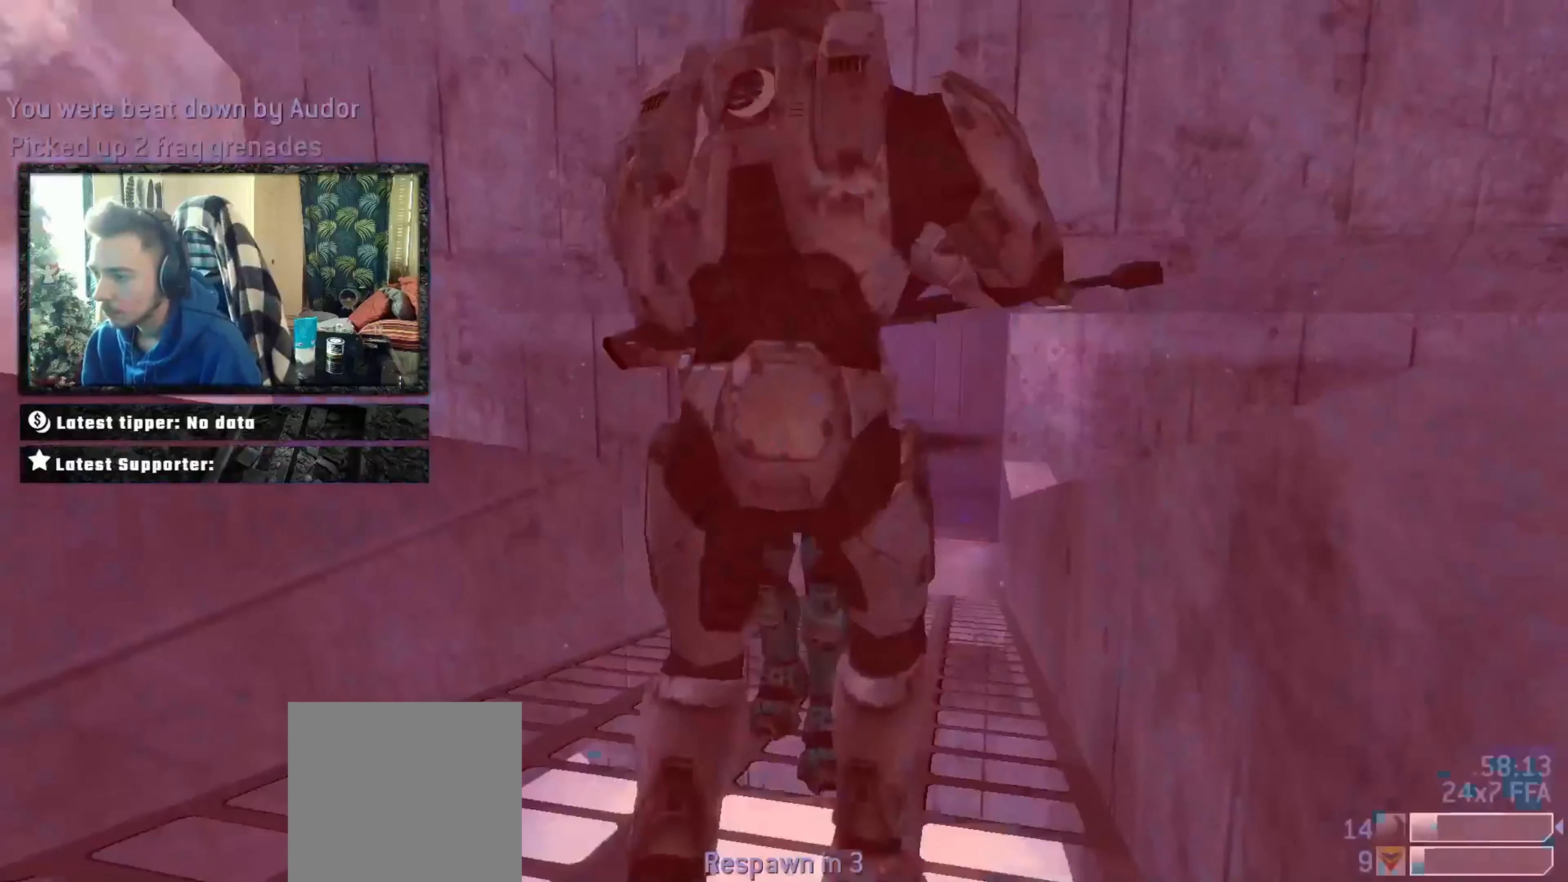
{"buttons": [], "left_stick": "center", "right_stick": "up-right", "events": [[83, "right_stick", "down"], [116, "L3", "up"], [150, "L2", "up"], [250, "left_stick", "center"], [250, "right_stick", "center"], [450, "right_stick", "up-right"]]}
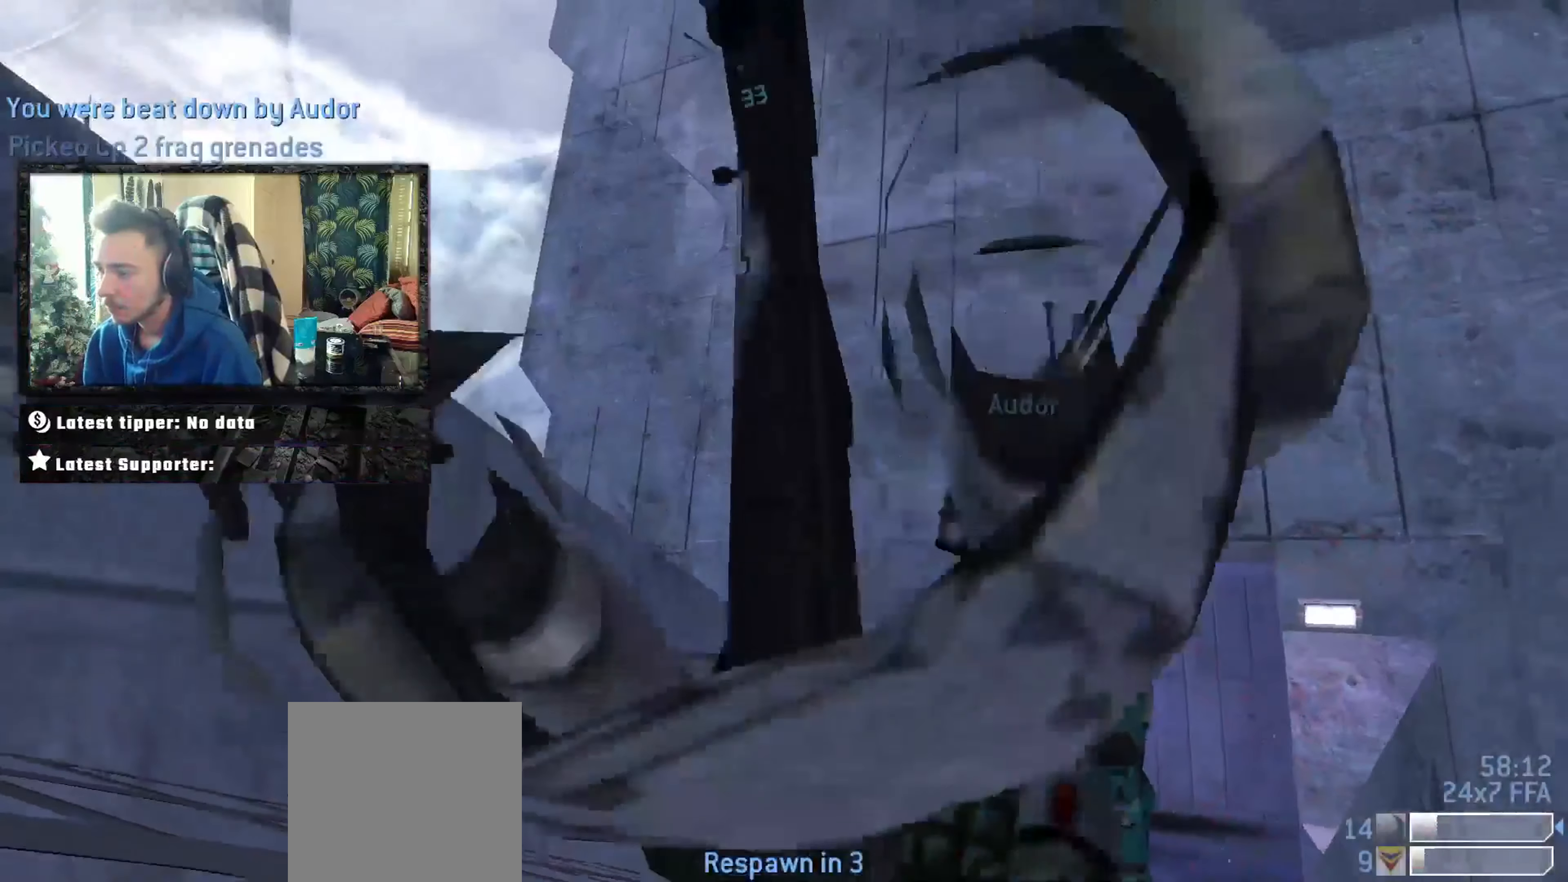
{"buttons": [], "left_stick": "up", "right_stick": "center", "events": [[66, "right_stick", "down-left"], [133, "left_stick", "up"], [166, "right_stick", "center"], [200, "L3", "down"], [467, "L3", "up"]]}
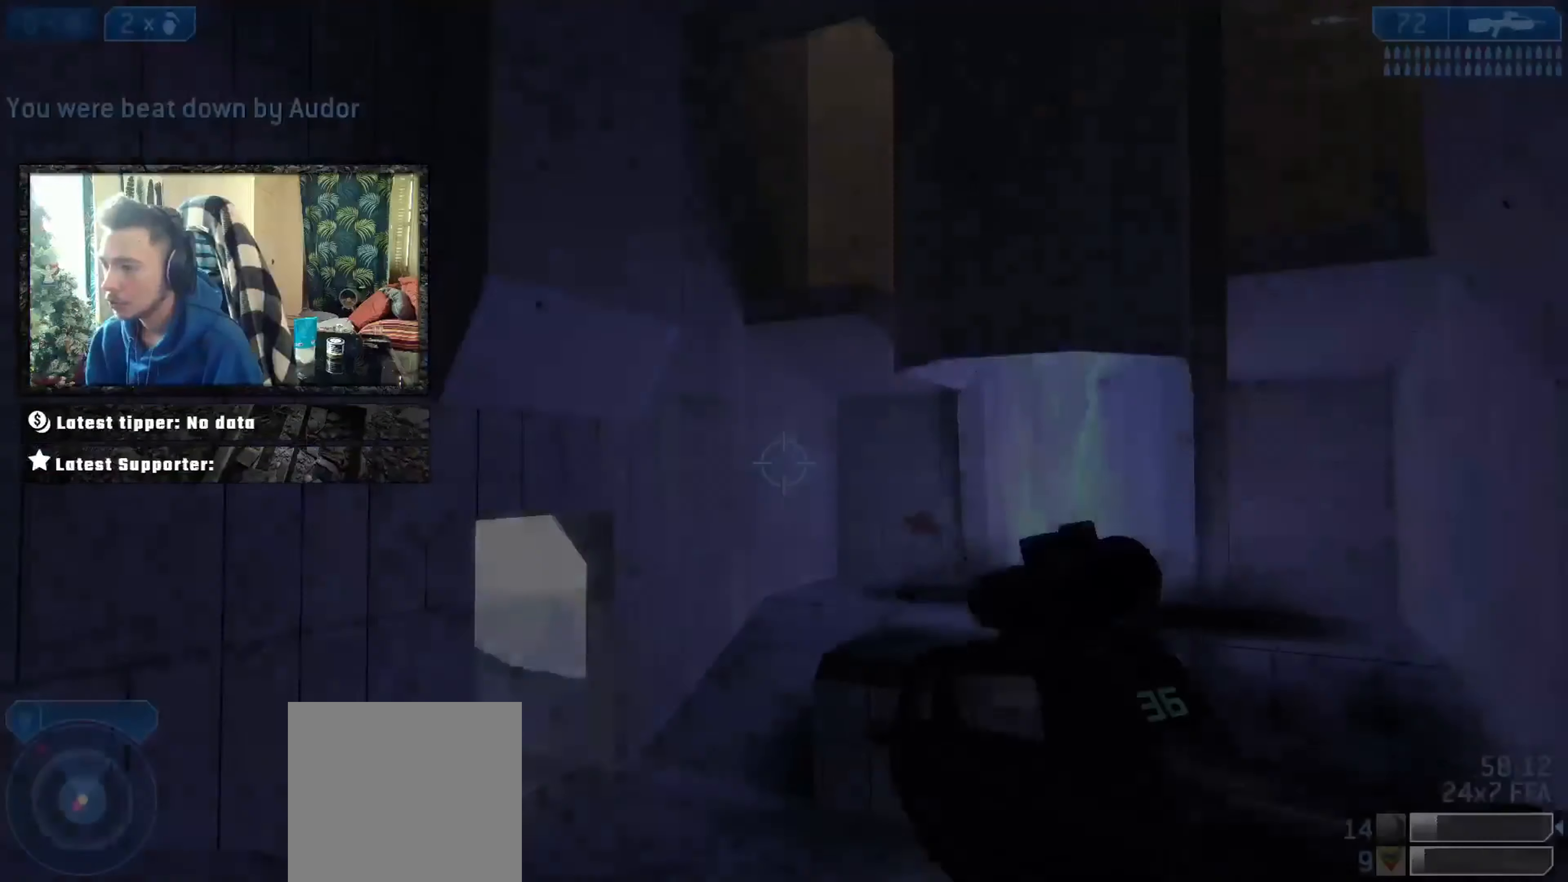
{"buttons": ["Y"], "left_stick": "up-right", "right_stick": "left", "events": [[200, "right_stick", "down-right"], [267, "right_stick", "down-left"], [300, "left_stick", "up-right"], [334, "right_stick", "left"], [434, "Y", "down"], [434, "right_stick", "right"], [501, "right_stick", "left"]]}
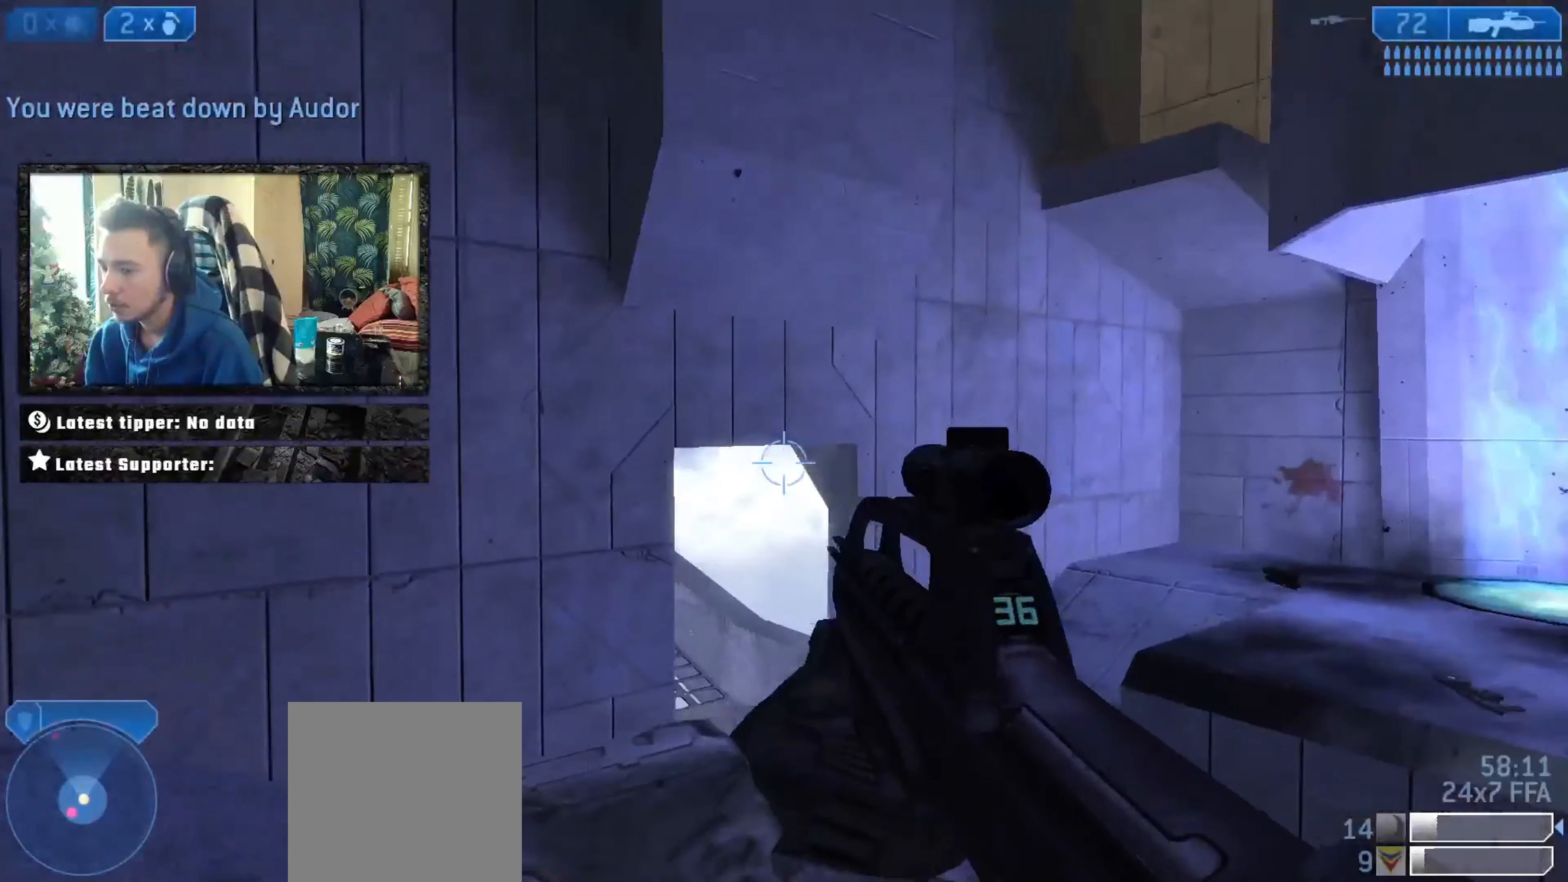
{"buttons": [], "left_stick": "up-right", "right_stick": "up-left", "events": [[33, "Y", "up"], [133, "right_stick", "up"], [200, "R3", "down"], [233, "right_stick", "center"], [266, "R3", "up"], [300, "right_stick", "up"], [467, "right_stick", "up-left"]]}
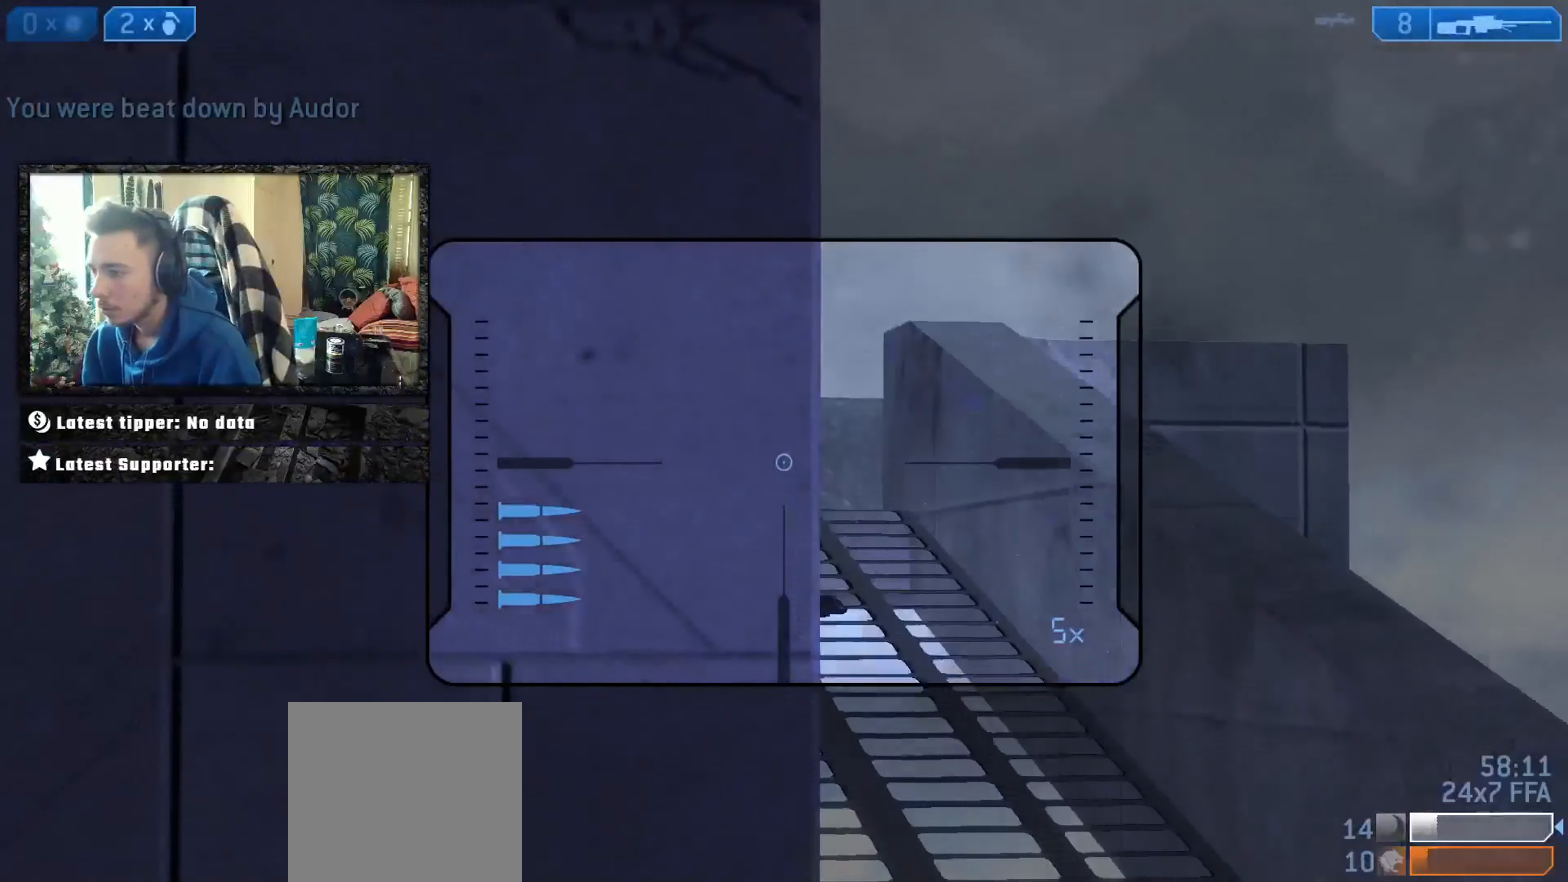
{"buttons": [], "left_stick": "up-right", "right_stick": "up-left", "events": [[267, "right_stick", "left"], [467, "right_stick", "up-left"]]}
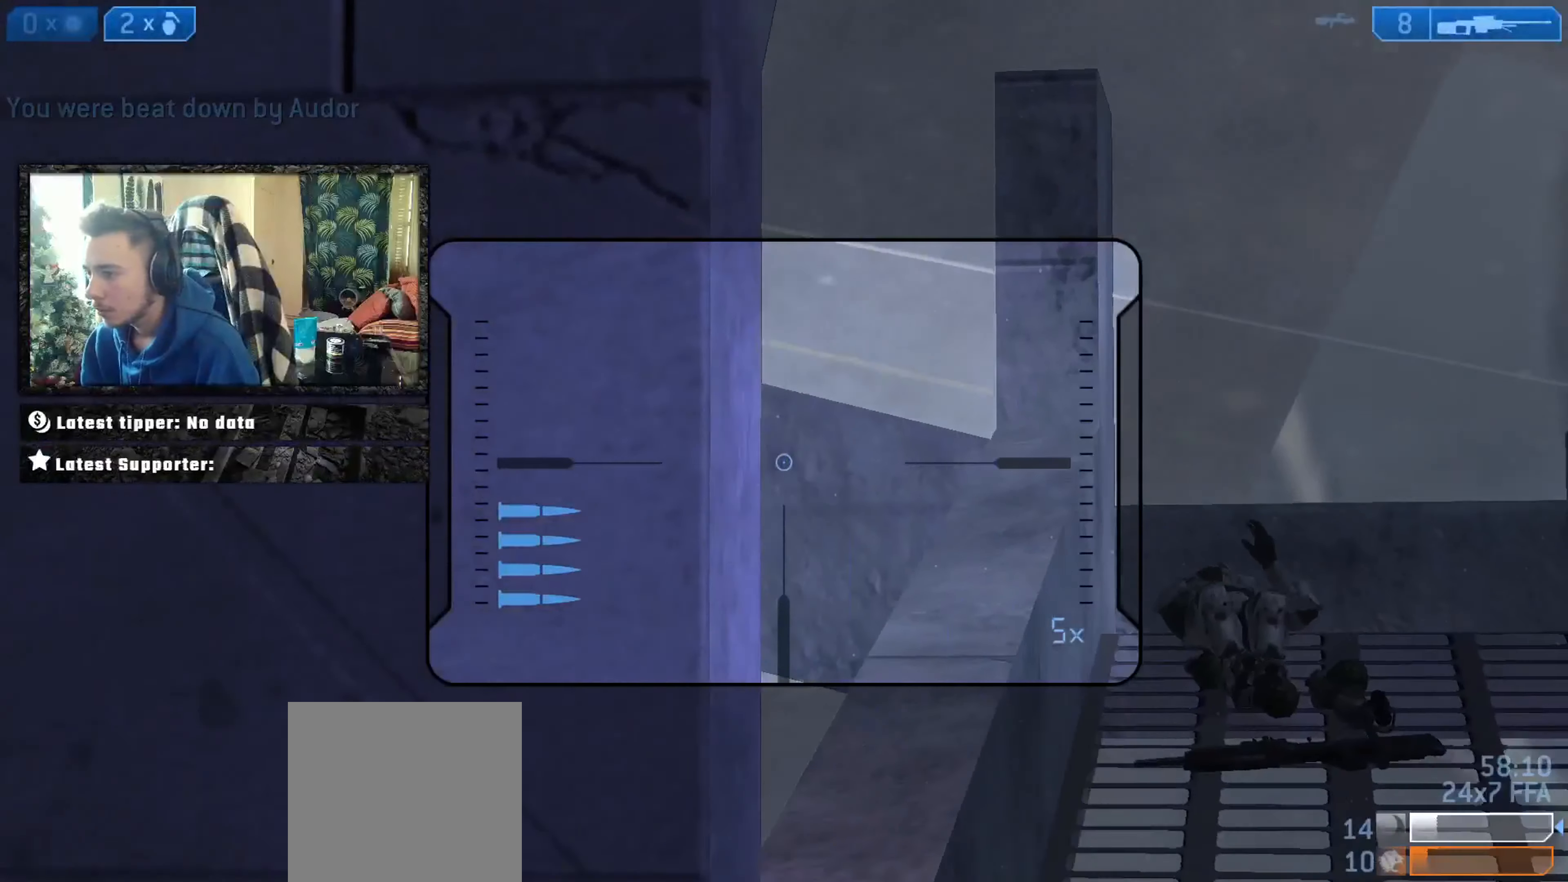
{"buttons": [], "left_stick": "up-right", "right_stick": "up-left", "events": []}
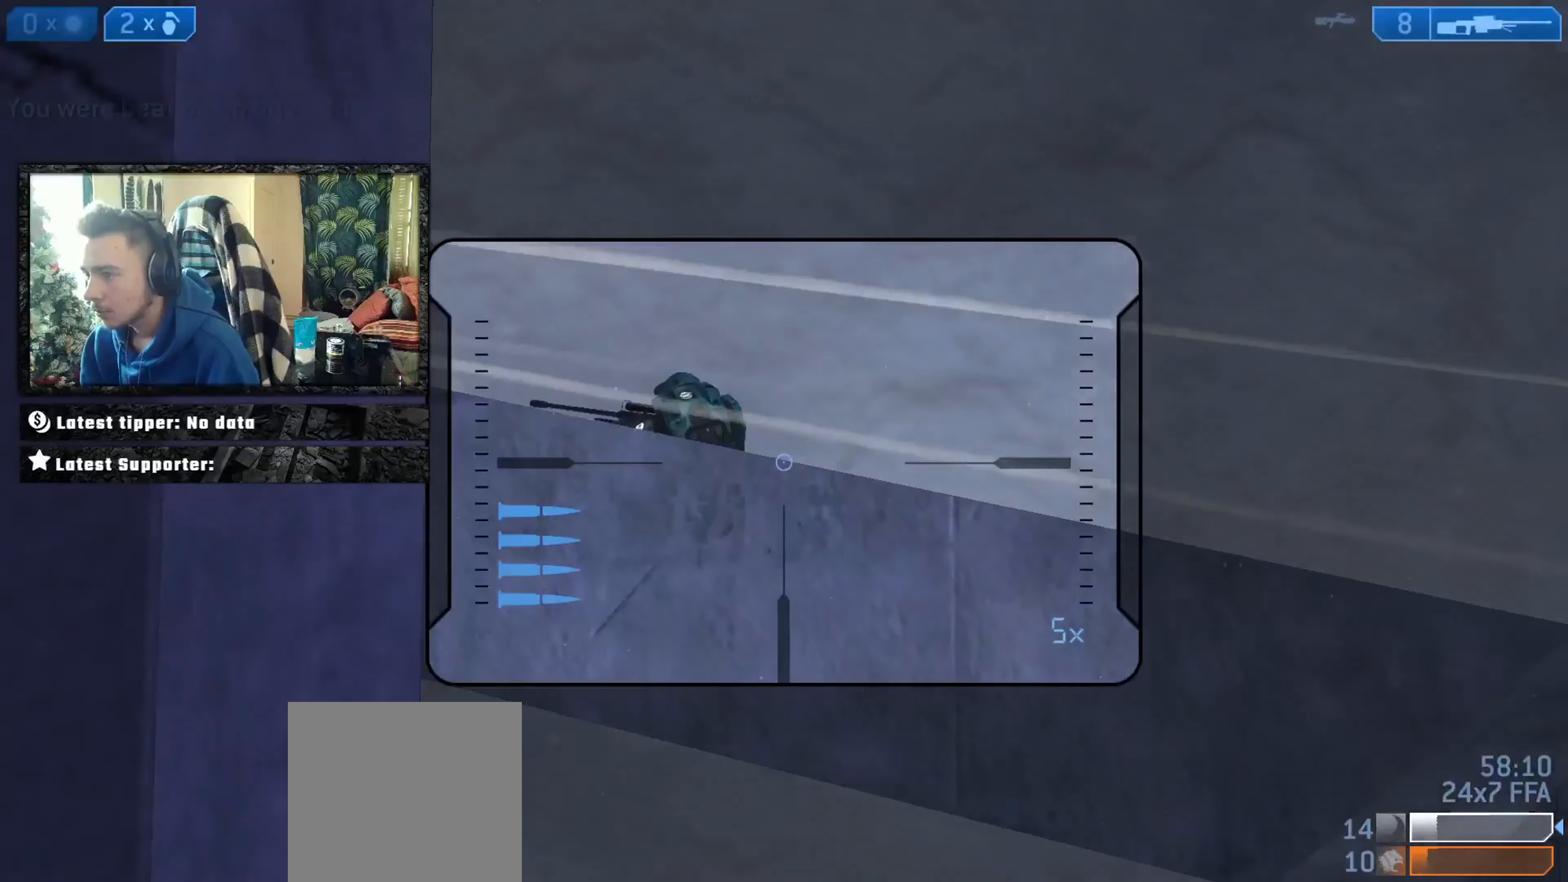
{"buttons": [], "left_stick": "up-right", "right_stick": "left", "events": [[167, "L2", "down"], [200, "right_stick", "down-left"], [334, "L2", "up"], [334, "right_stick", "center"], [401, "right_stick", "left"]]}
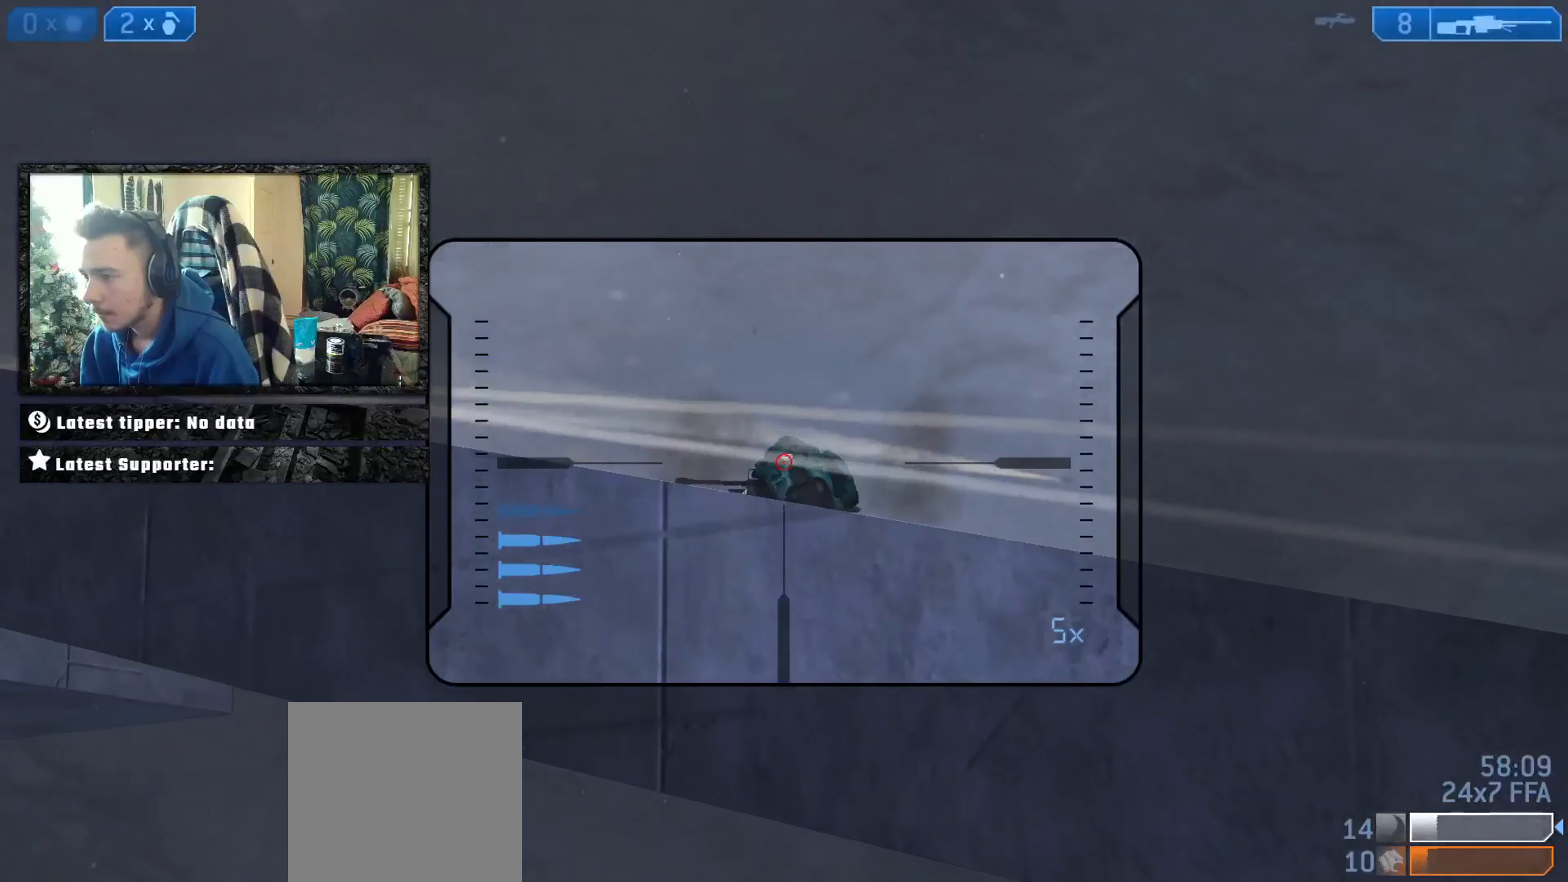
{"buttons": [], "left_stick": "left", "right_stick": "down-left", "events": [[100, "L2", "down"], [100, "right_stick", "up-left"], [267, "L2", "up"], [300, "right_stick", "left"], [434, "left_stick", "left"], [434, "right_stick", "down-left"]]}
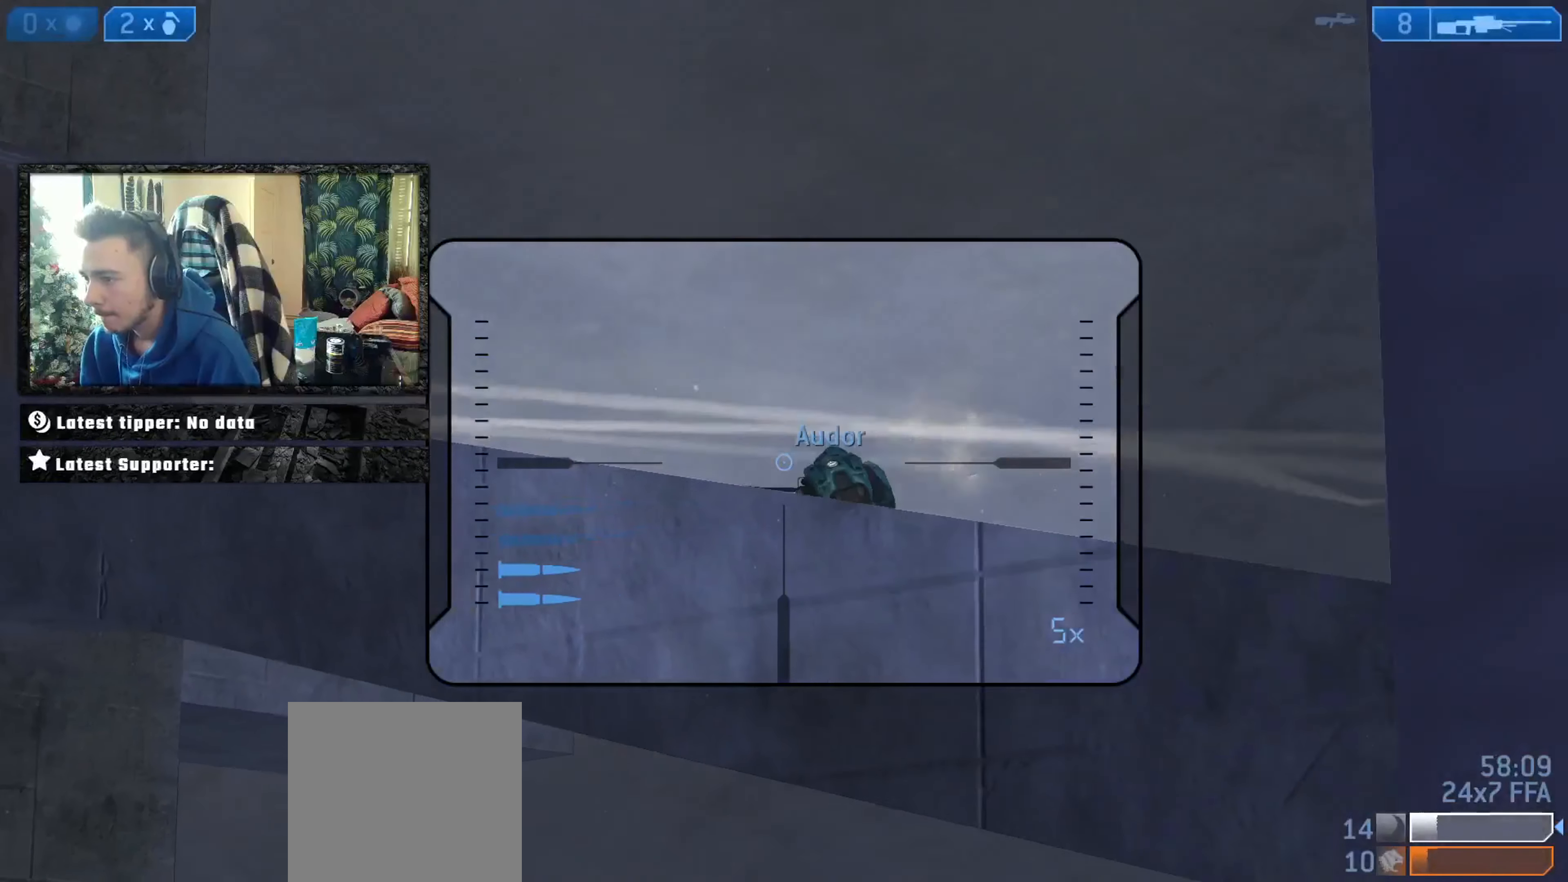
{"buttons": [], "left_stick": "down", "right_stick": "down-left", "events": [[67, "right_stick", "center"], [167, "left_stick", "center"], [234, "L2", "down"], [234, "right_stick", "down-right"], [267, "Y", "down"], [267, "left_stick", "down"], [334, "right_stick", "center"], [367, "L2", "up"], [401, "right_stick", "left"], [467, "Y", "up"], [501, "right_stick", "down-left"]]}
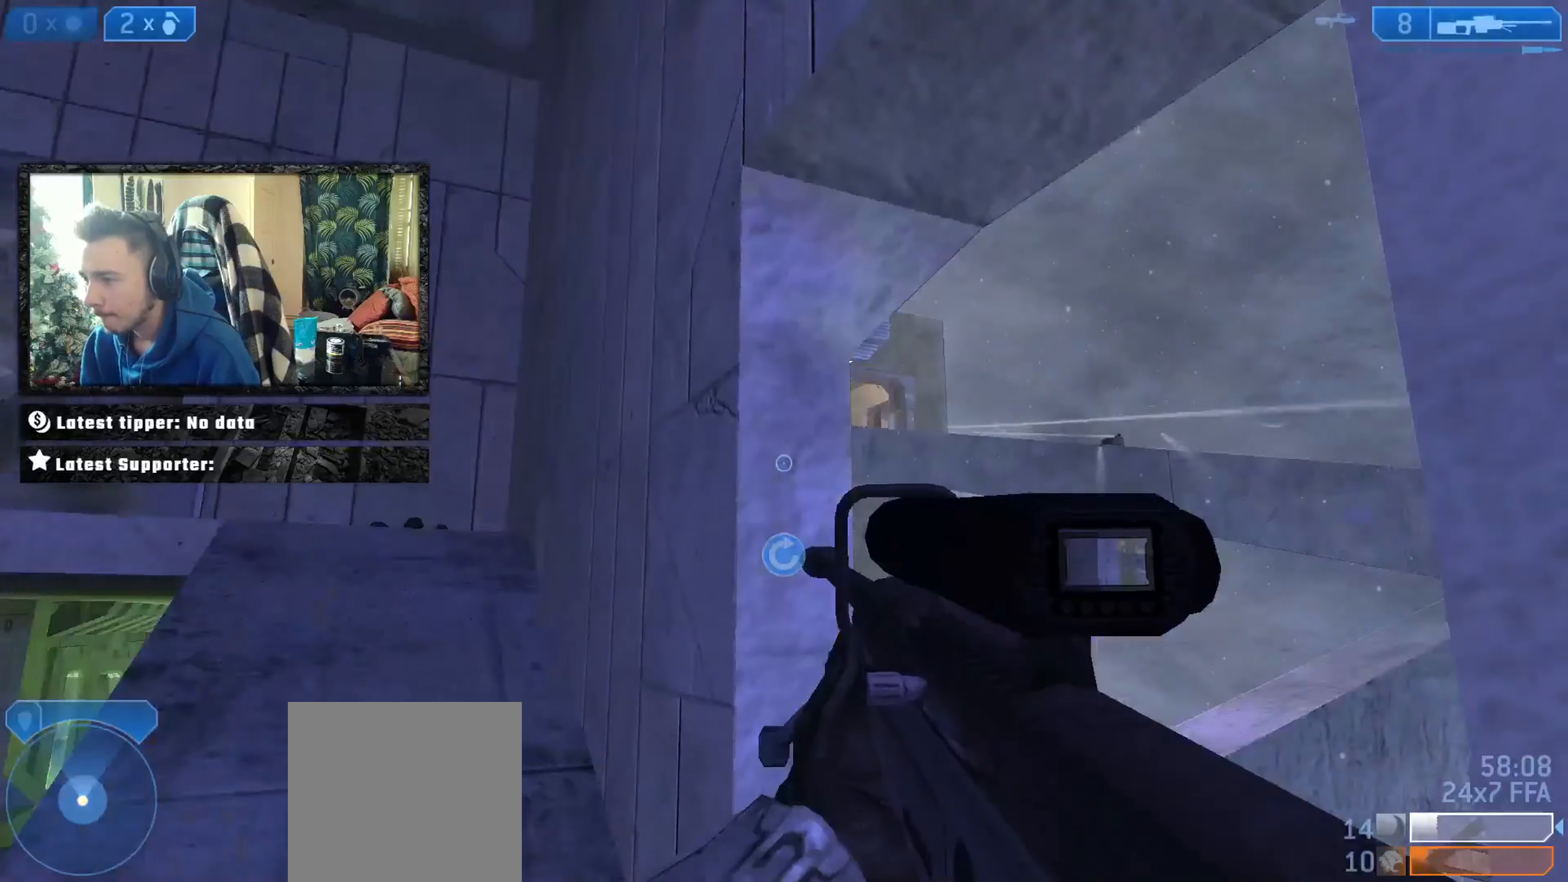
{"buttons": [], "left_stick": "down-left", "right_stick": "up-right", "events": [[33, "left_stick", "down-left"], [133, "A", "down"], [200, "L3", "down"], [200, "right_stick", "down"], [267, "A", "up"], [367, "L3", "up"], [367, "right_stick", "right"], [434, "right_stick", "up-right"]]}
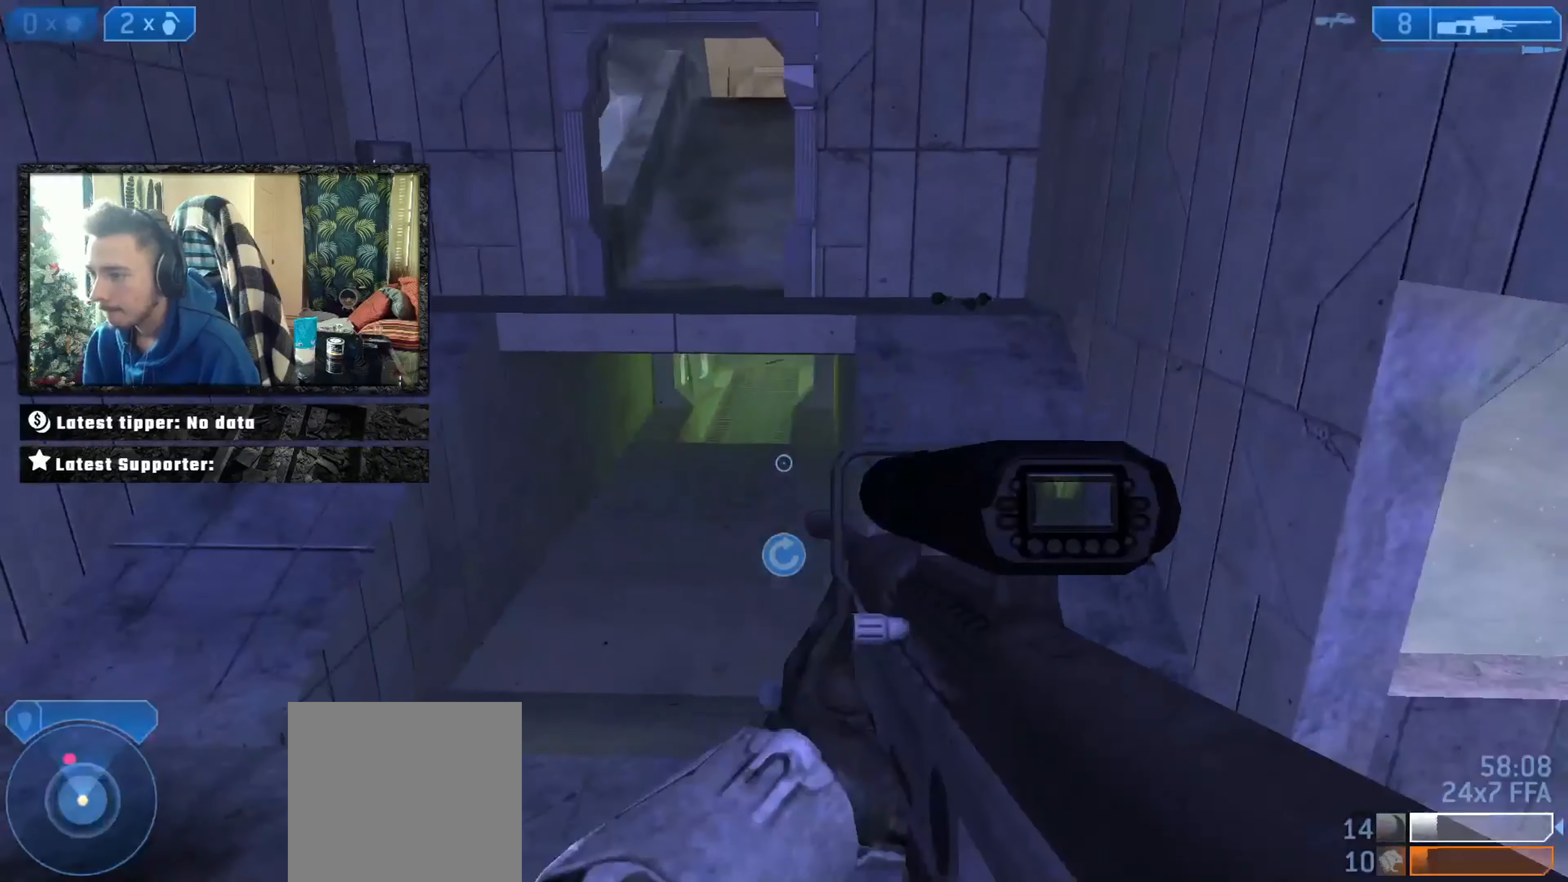
{"buttons": [], "left_stick": "down-right", "right_stick": "center", "events": [[100, "left_stick", "down"], [100, "right_stick", "center"], [134, "X", "down"], [167, "right_stick", "right"], [200, "X", "up"], [234, "left_stick", "down-right"], [234, "right_stick", "up"], [301, "right_stick", "left"], [401, "right_stick", "center"]]}
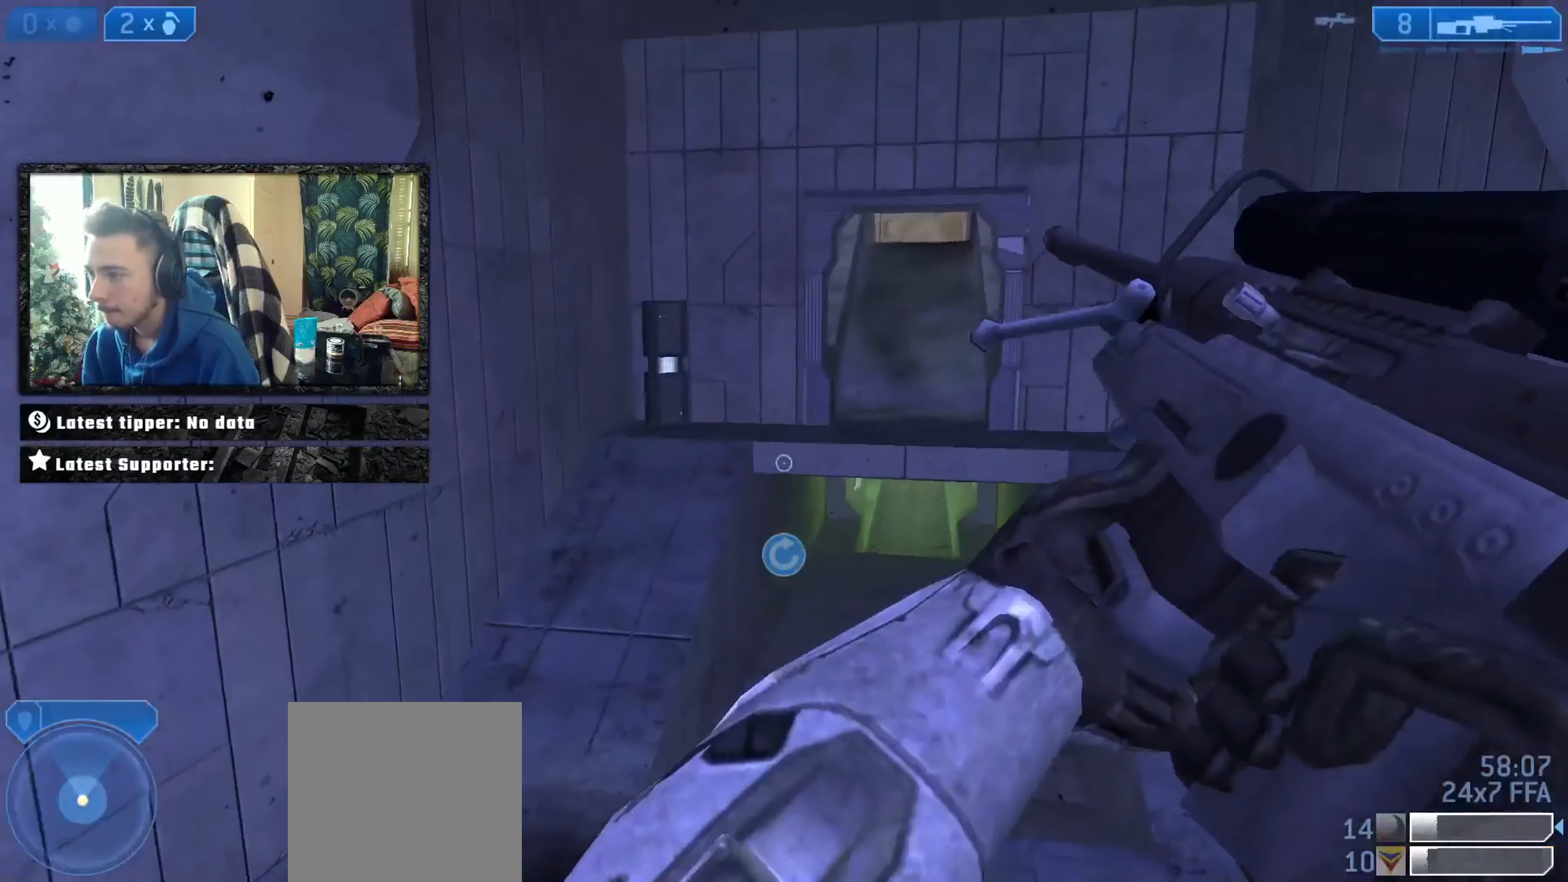
{"buttons": ["A"], "left_stick": "down-right", "right_stick": "up-right", "events": [[67, "right_stick", "up-right"], [167, "right_stick", "center"], [434, "A", "down"], [434, "right_stick", "up-right"]]}
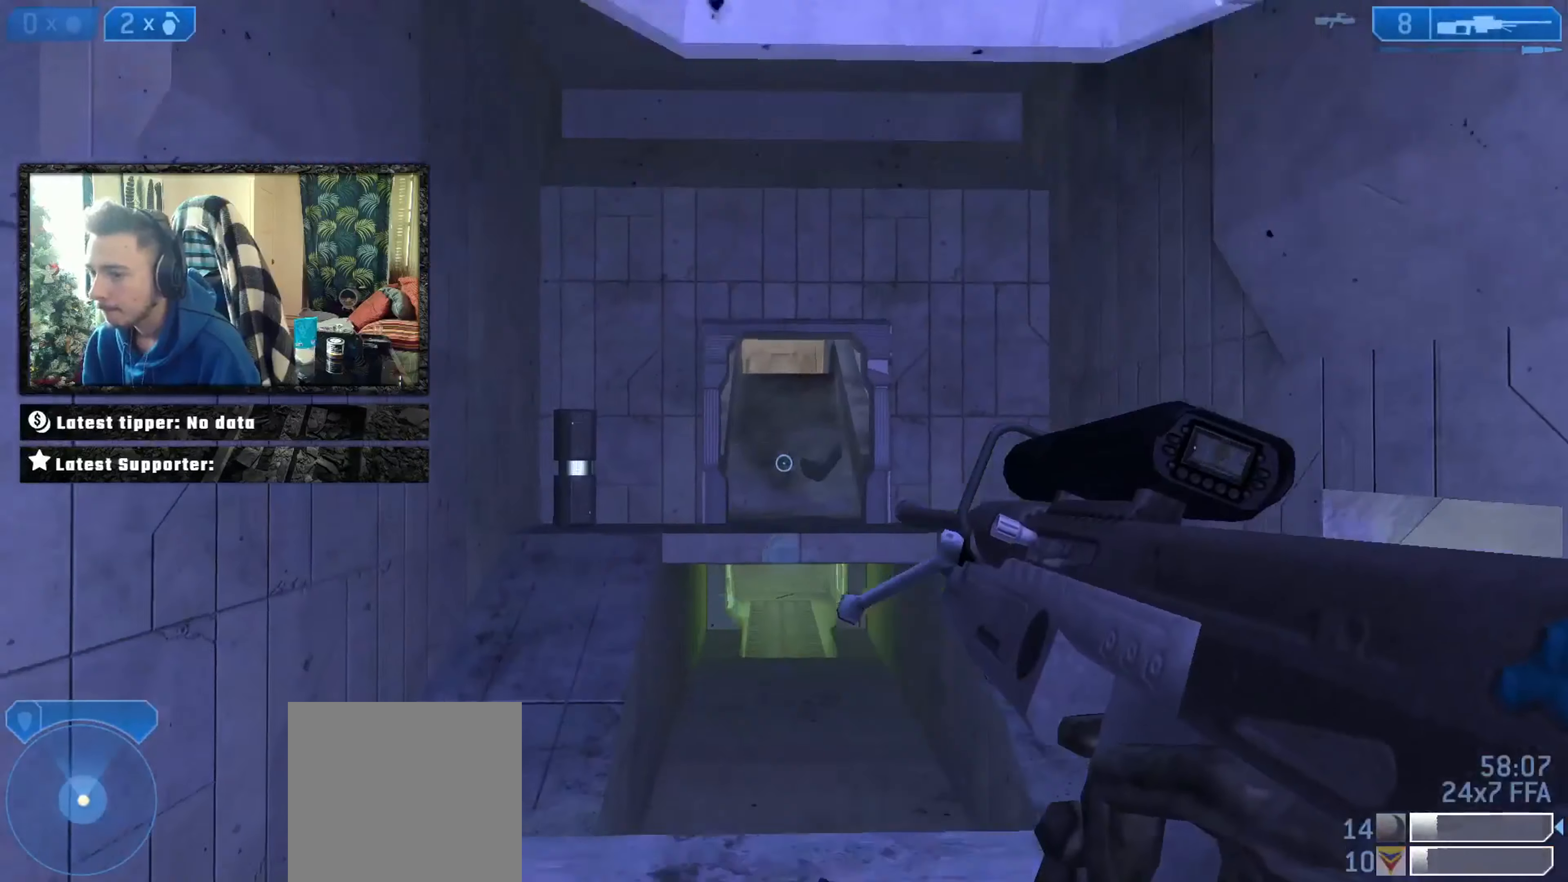
{"buttons": [], "left_stick": "down", "right_stick": "center", "events": [[34, "A", "up"], [34, "right_stick", "down"], [134, "right_stick", "center"], [367, "left_stick", "down"], [434, "B", "down"], [501, "B", "up"]]}
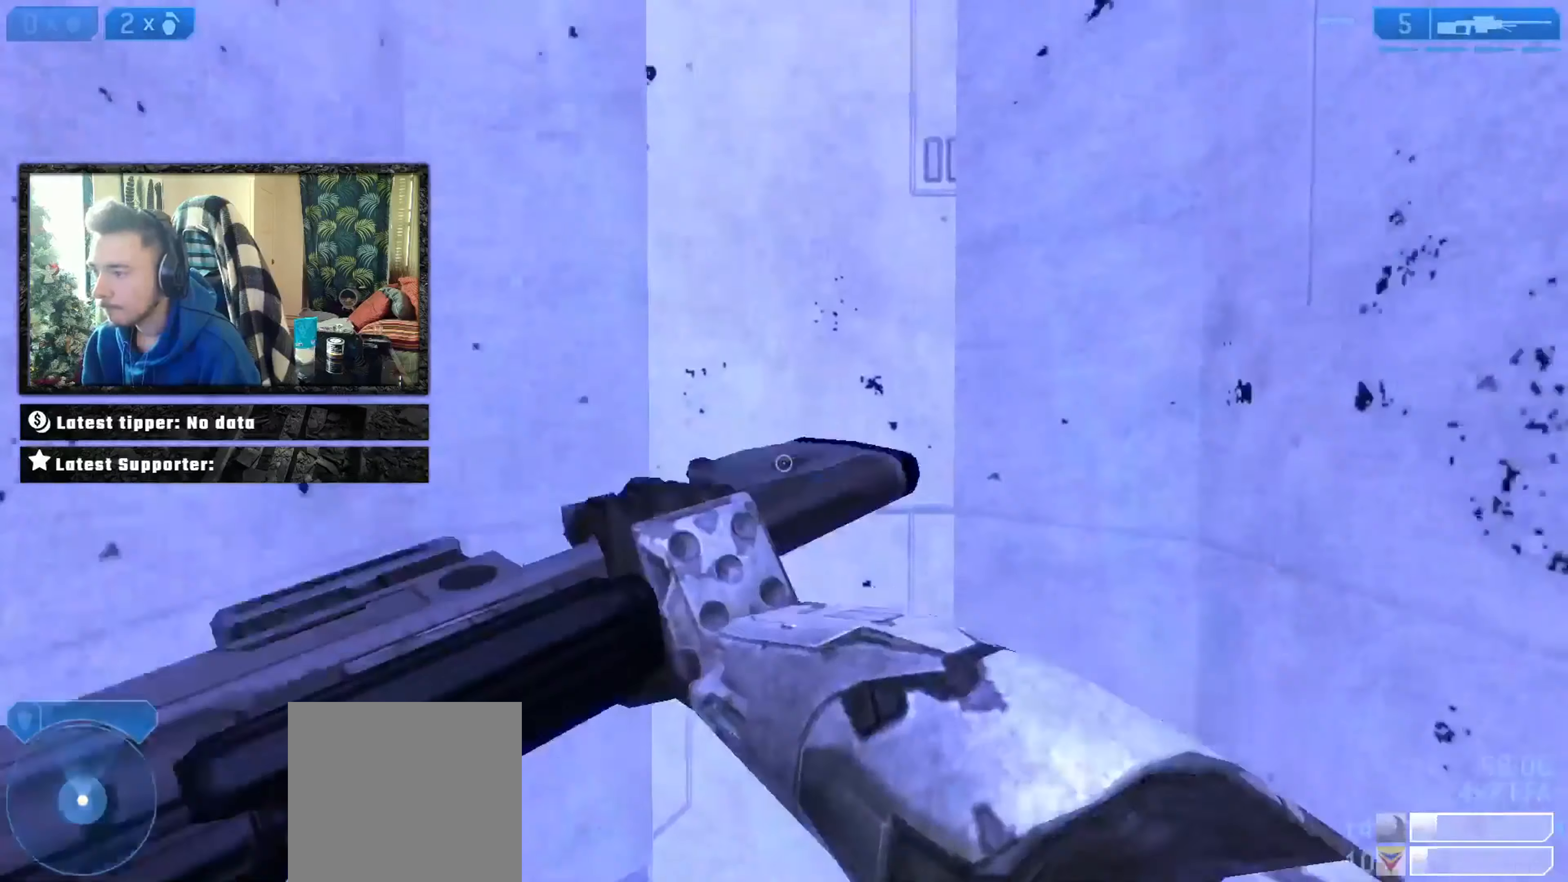
{"buttons": [], "left_stick": "up", "right_stick": "down-left", "events": [[33, "Y", "down"], [100, "Y", "up"], [167, "Y", "down"], [167, "left_stick", "up-left"], [233, "Y", "up"], [233, "left_stick", "up"], [434, "right_stick", "down-left"]]}
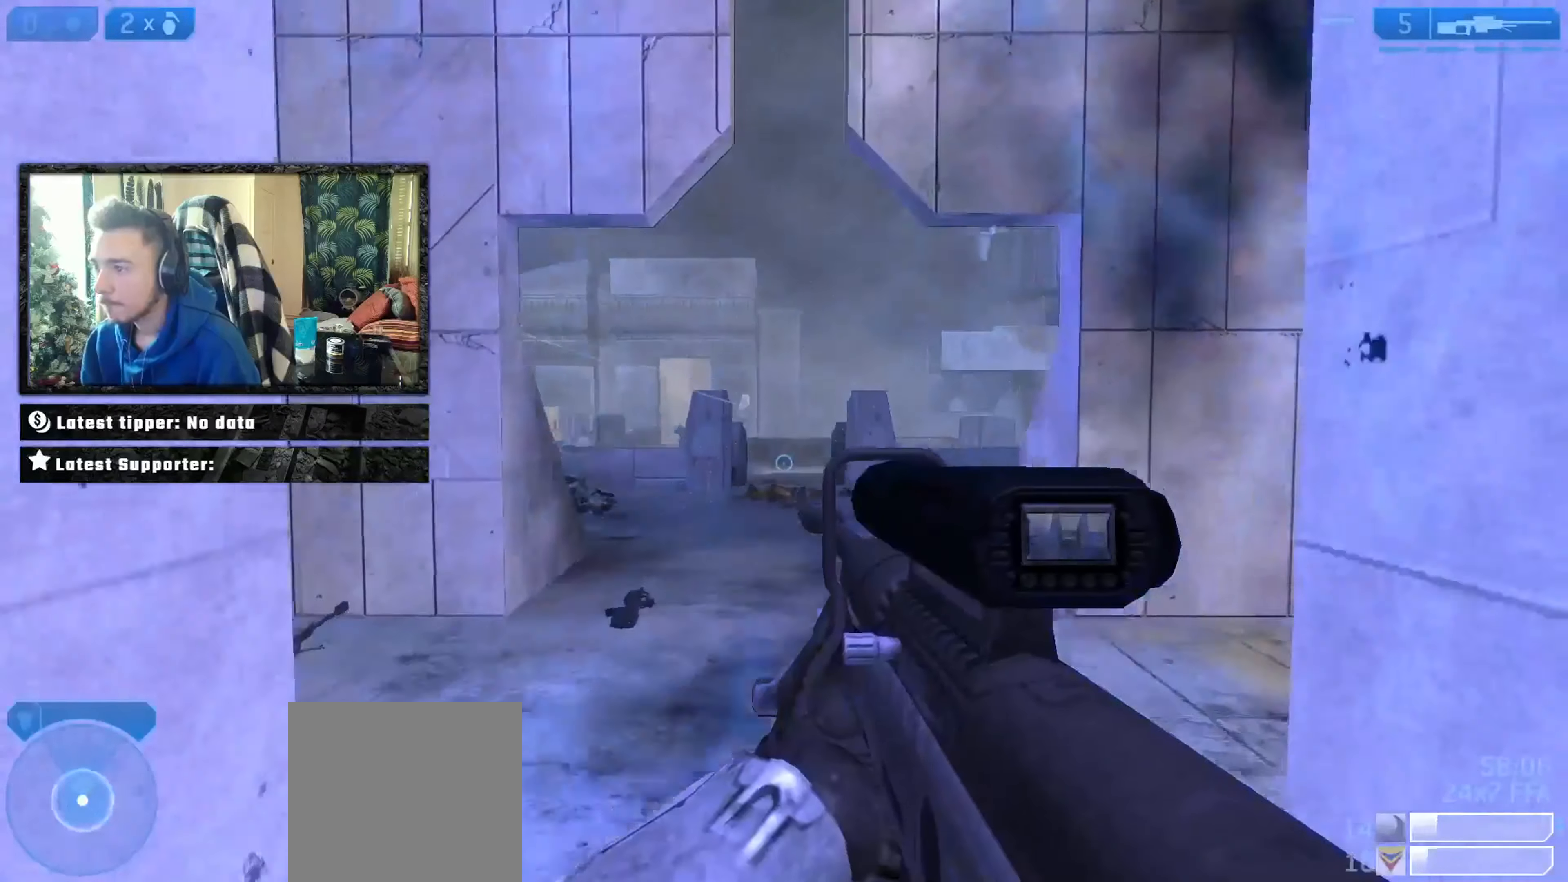
{"buttons": [], "left_stick": "center", "right_stick": "up", "events": [[67, "right_stick", "center"], [167, "left_stick", "center"], [167, "right_stick", "down-left"], [351, "right_stick", "up"]]}
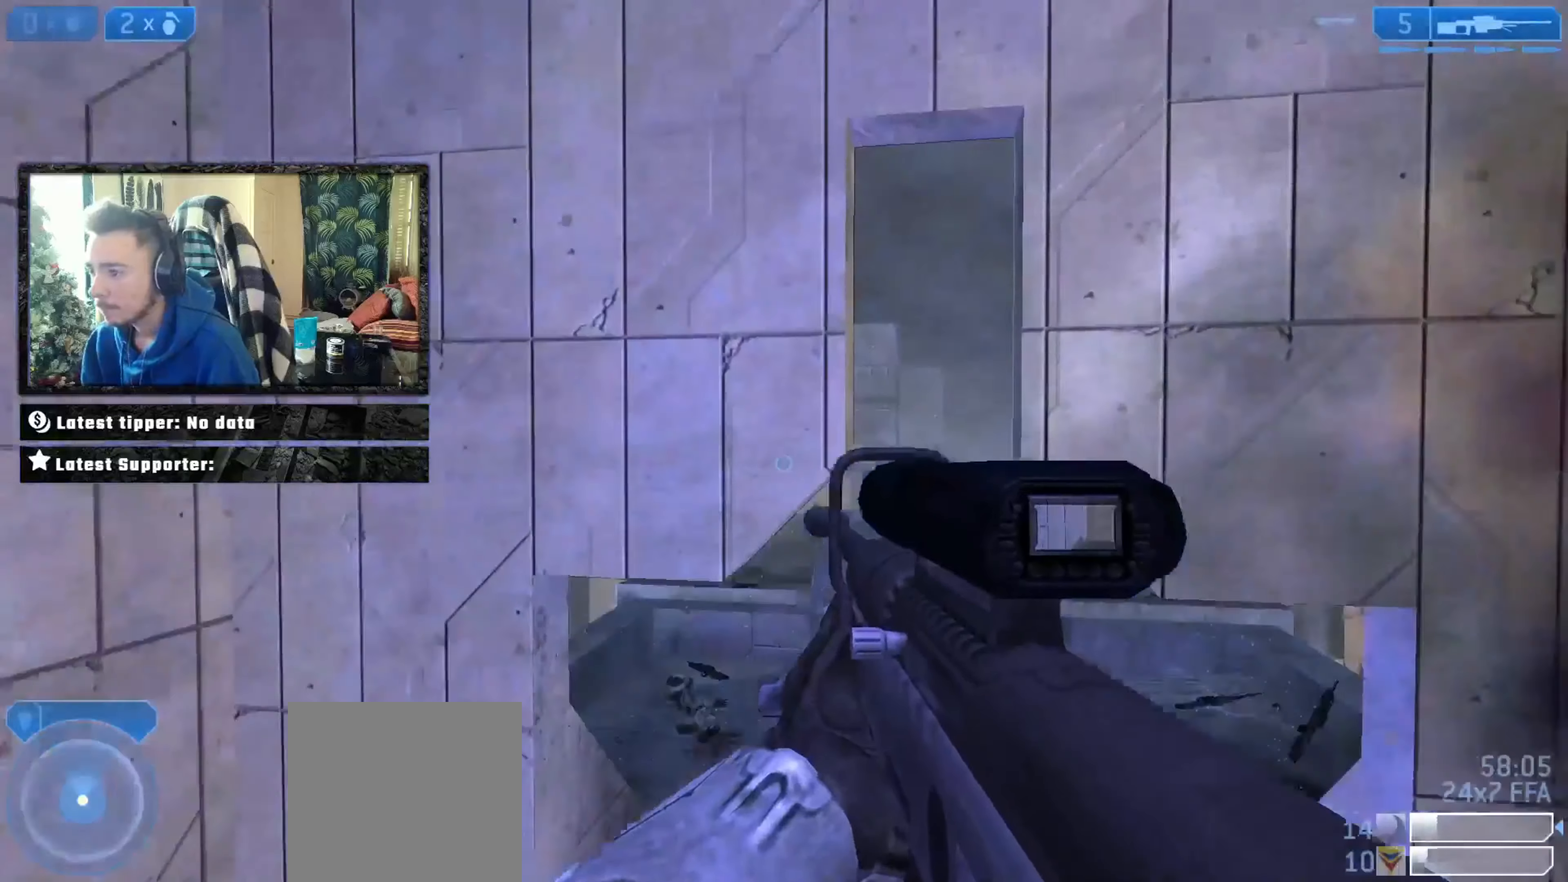
{"buttons": ["L2"], "left_stick": "left", "right_stick": "up-right", "events": [[17, "R3", "down"], [17, "left_stick", "up"], [17, "right_stick", "center"], [83, "R3", "up"], [284, "right_stick", "down-right"], [384, "L2", "down"], [384, "left_stick", "left"], [417, "right_stick", "up-right"]]}
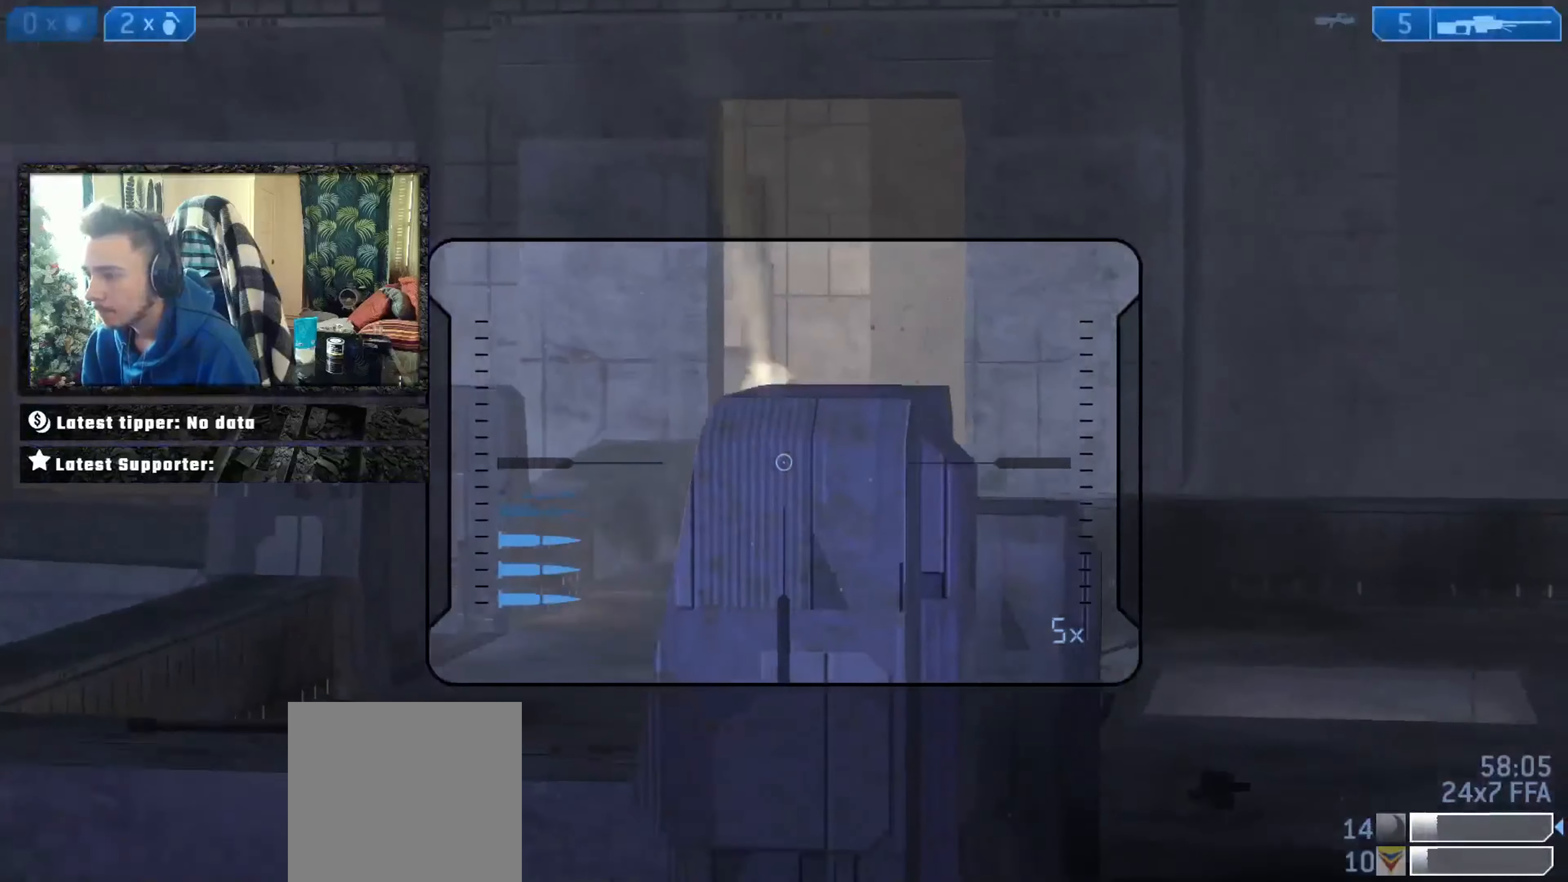
{"buttons": [], "left_stick": "left", "right_stick": "down", "events": [[16, "L2", "up"], [83, "right_stick", "center"], [183, "A", "down"], [283, "A", "up"], [283, "right_stick", "down"]]}
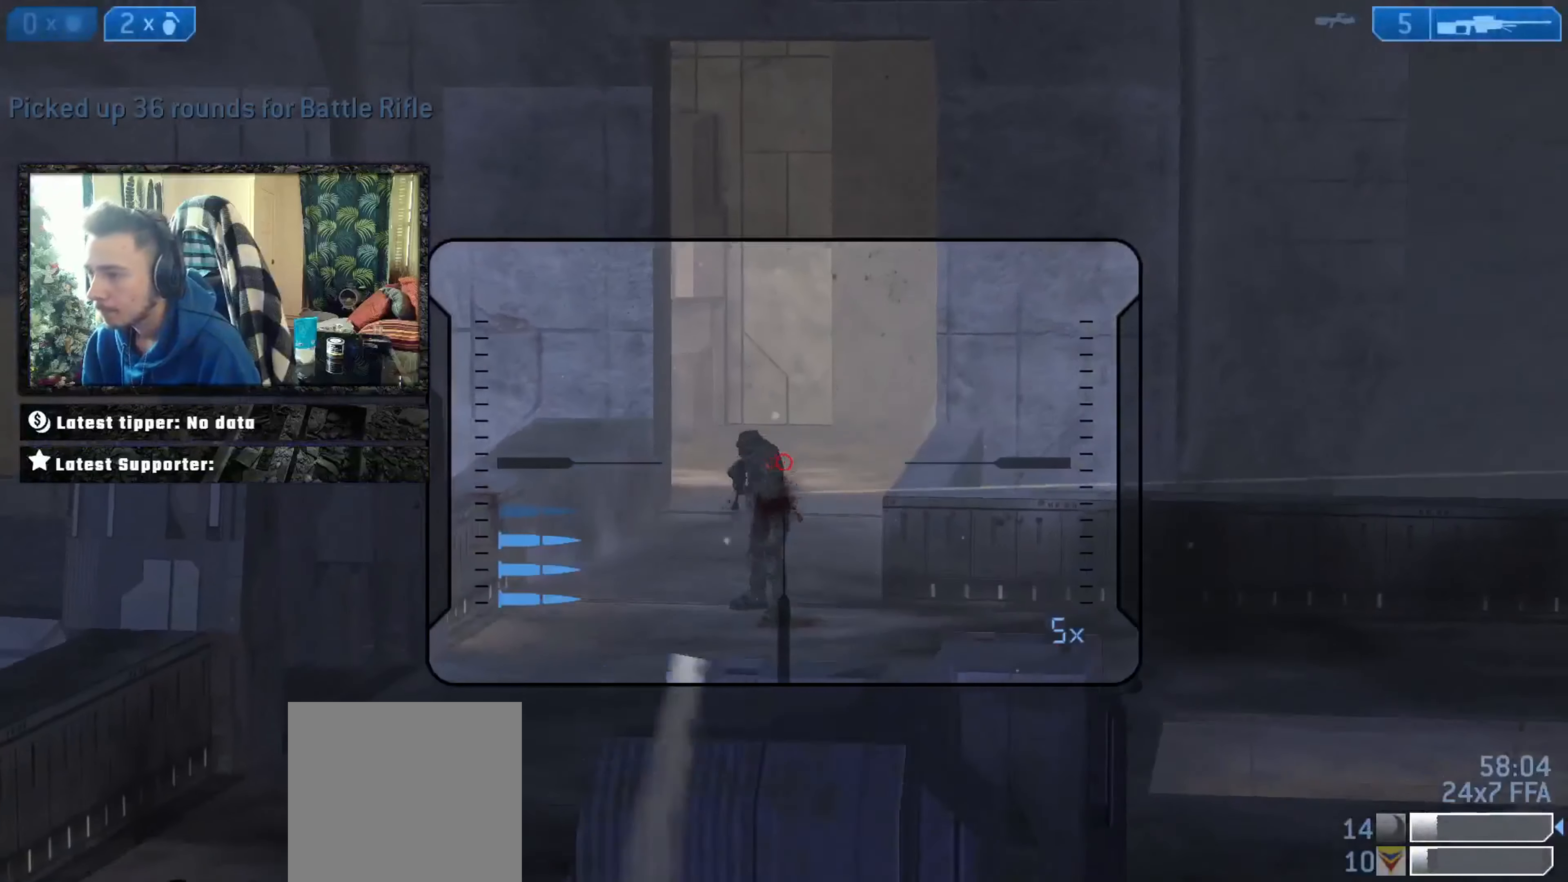
{"buttons": [], "left_stick": "left", "right_stick": "left", "events": [[150, "L2", "down"], [284, "L2", "up"], [284, "Y", "down"], [350, "Y", "up"], [384, "Y", "down"], [417, "right_stick", "left"], [450, "Y", "up"]]}
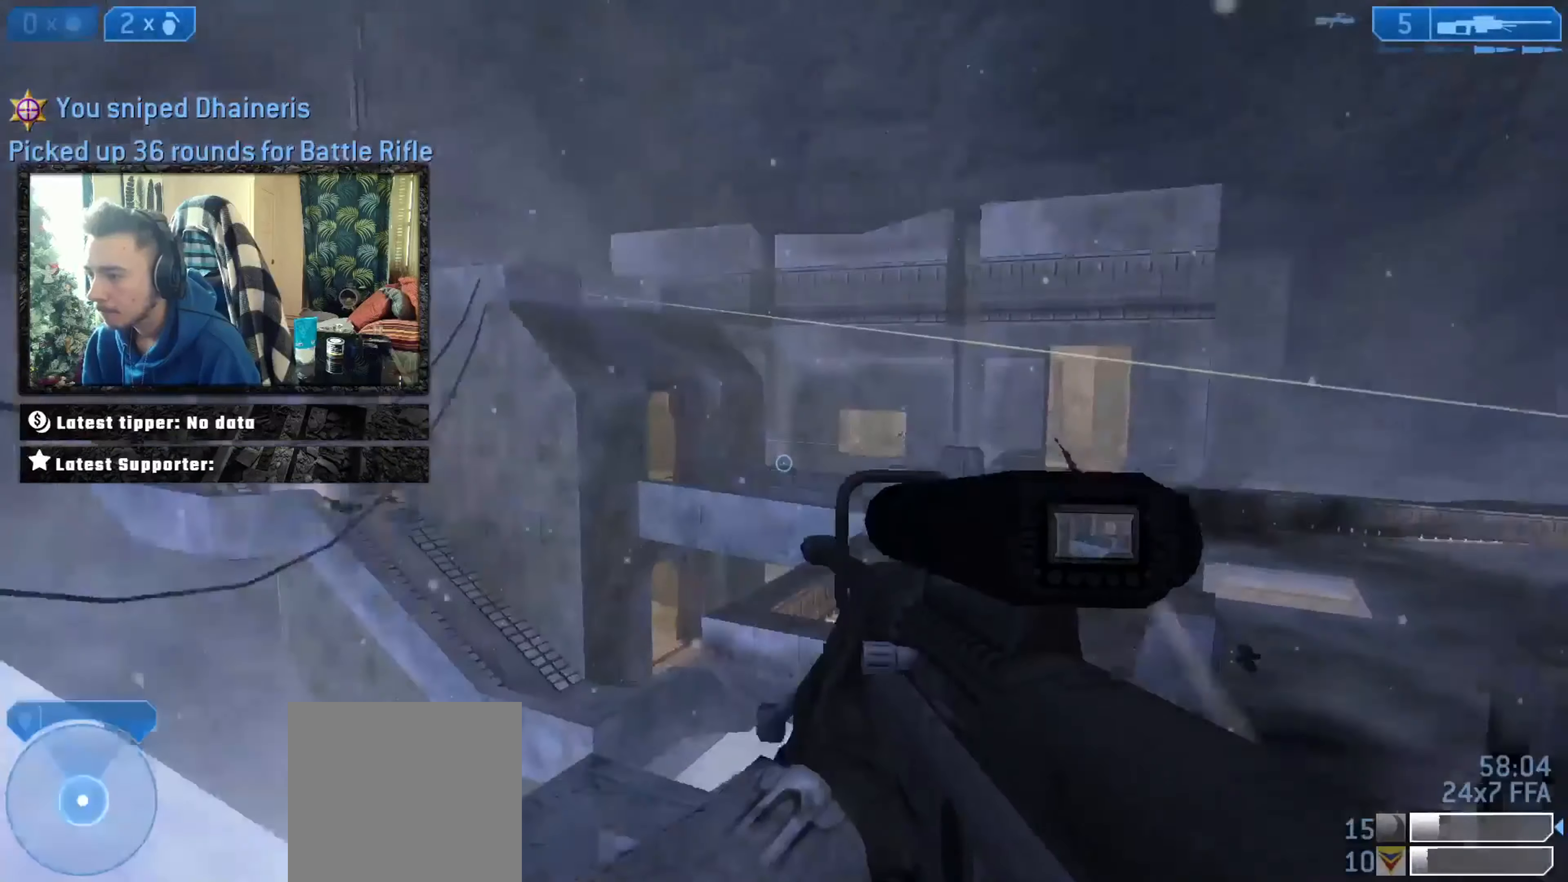
{"buttons": [], "left_stick": "down", "right_stick": "up-right", "events": [[50, "right_stick", "right"], [83, "left_stick", "up-left"], [183, "left_stick", "left"], [216, "R3", "down"], [216, "right_stick", "up-left"], [317, "R3", "up"], [350, "left_stick", "down"], [450, "right_stick", "up-right"]]}
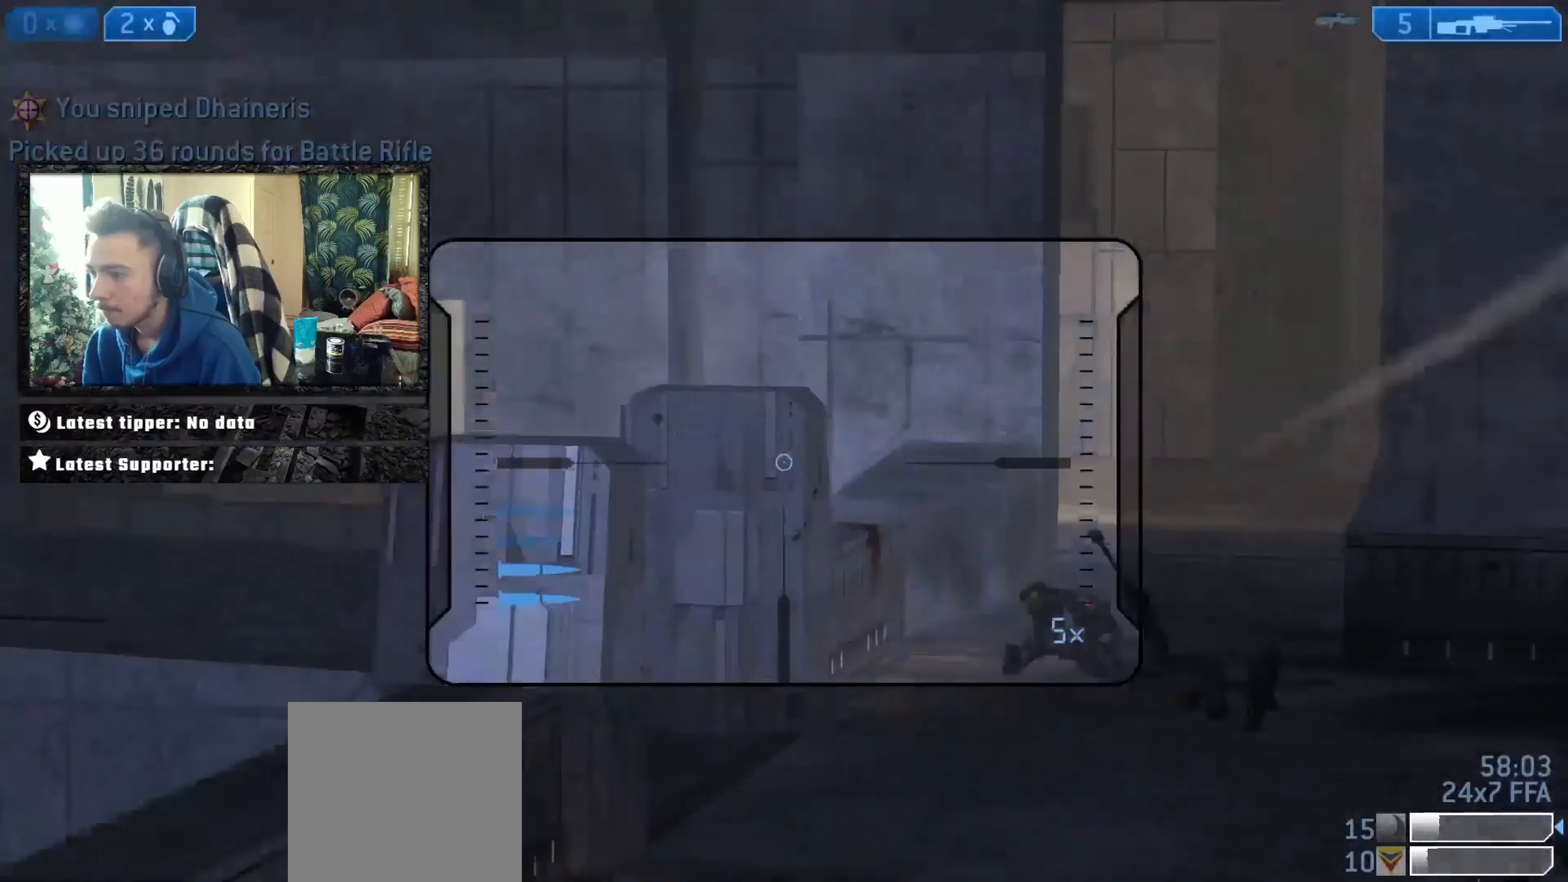
{"buttons": [], "left_stick": "down", "right_stick": "up", "events": [[17, "Y", "down"], [83, "Y", "up"], [83, "left_stick", "down-right"], [117, "Y", "down"], [117, "right_stick", "center"], [184, "Y", "up"], [250, "R3", "down"], [284, "left_stick", "down"], [350, "R3", "up"], [384, "right_stick", "up"]]}
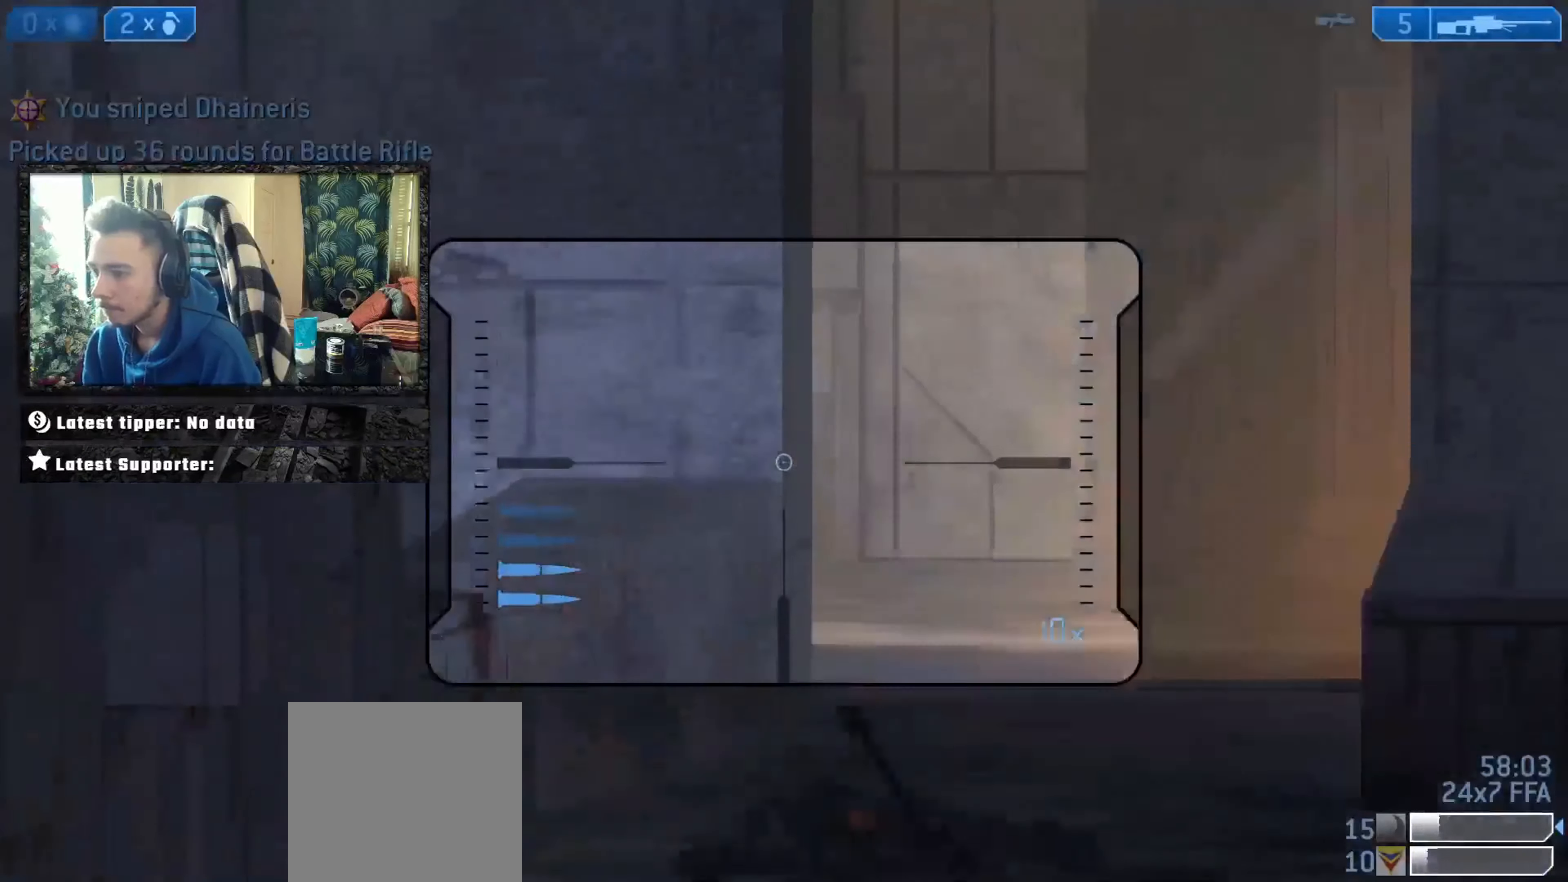
{"buttons": [], "left_stick": "down", "right_stick": "center", "events": [[83, "right_stick", "center"]]}